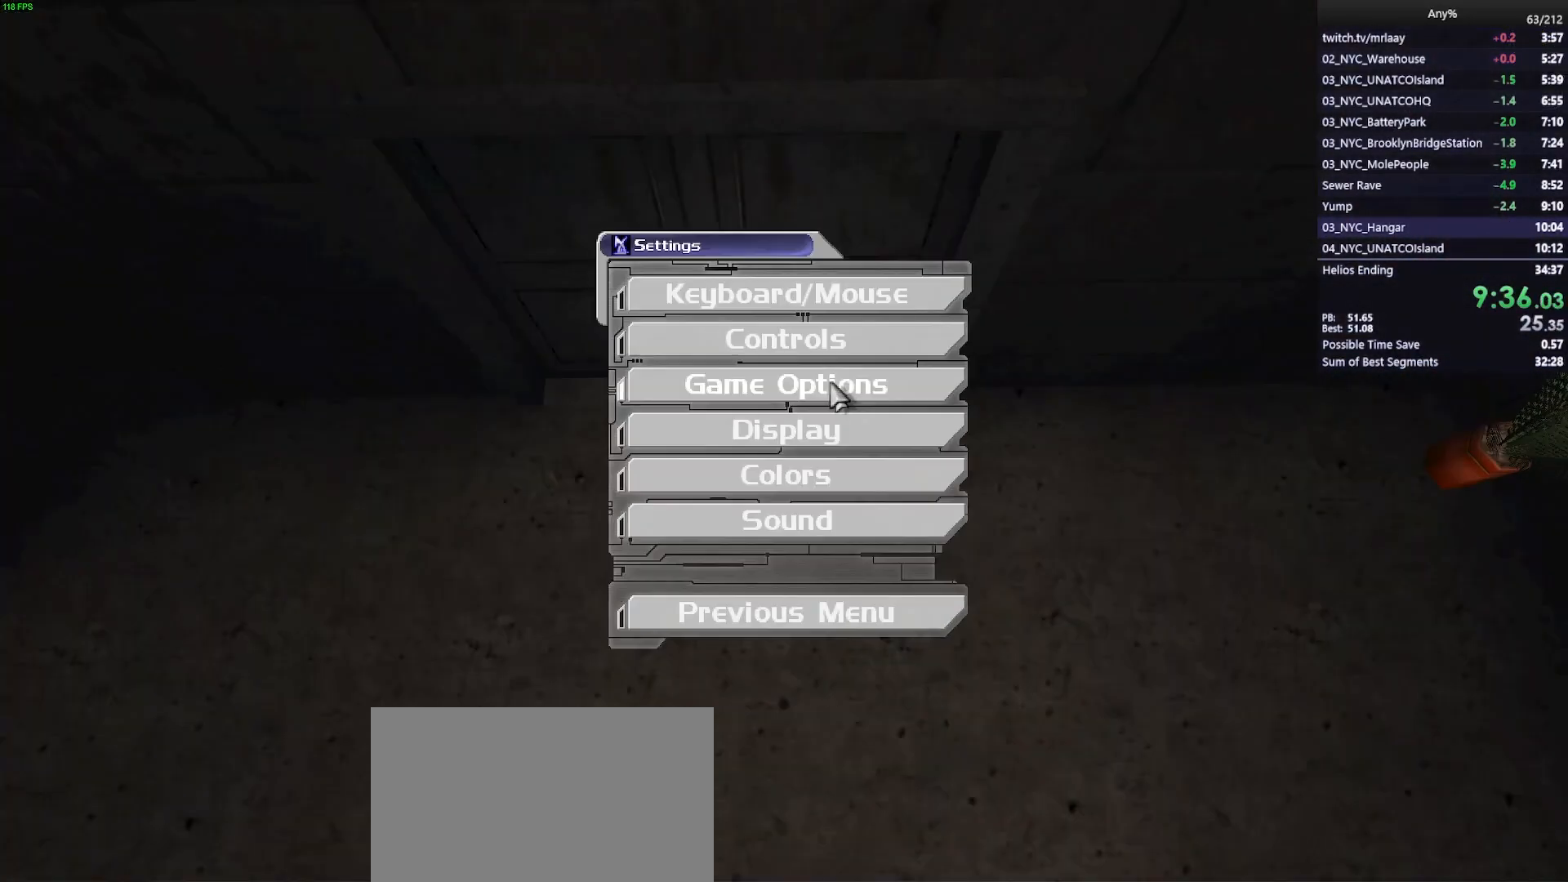
Gameplay with keyboard and mouse; each line is a JSON object with the keys and mouse buttons held at the frame after it. "events" lists presses ("down") and releases ("up") of "1", "2", "3", "4", "5", "a", "alt", "b", "c", "ctrl", "d", "e", "f", "g", "q", "r", "s", "shift", "space", "t", "tab", "tilde", "v", "w", "x", "z", "mouse_left", "mouse_wheel", "mouse_right", "mouse_mb4" and "mouse_mb5" between this image and that frame as [ms after this image, input, new state], when the widget could be followed in between. "mouse_left", "mouse_wheel", "mouse_right", "mouse_mb4", "mouse_mb5" = the "left", "wheel", "right", "mb4", "mb5" buttons of the "mouse" list. No other keys are recorded. "wheel" means that the mouse wheel is clicked or scrolled. Mouse movement is not recorded.
{"keys": [], "mouse": [], "events": [[67, "mouse_left", "down"], [167, "mouse_left", "up"]]}
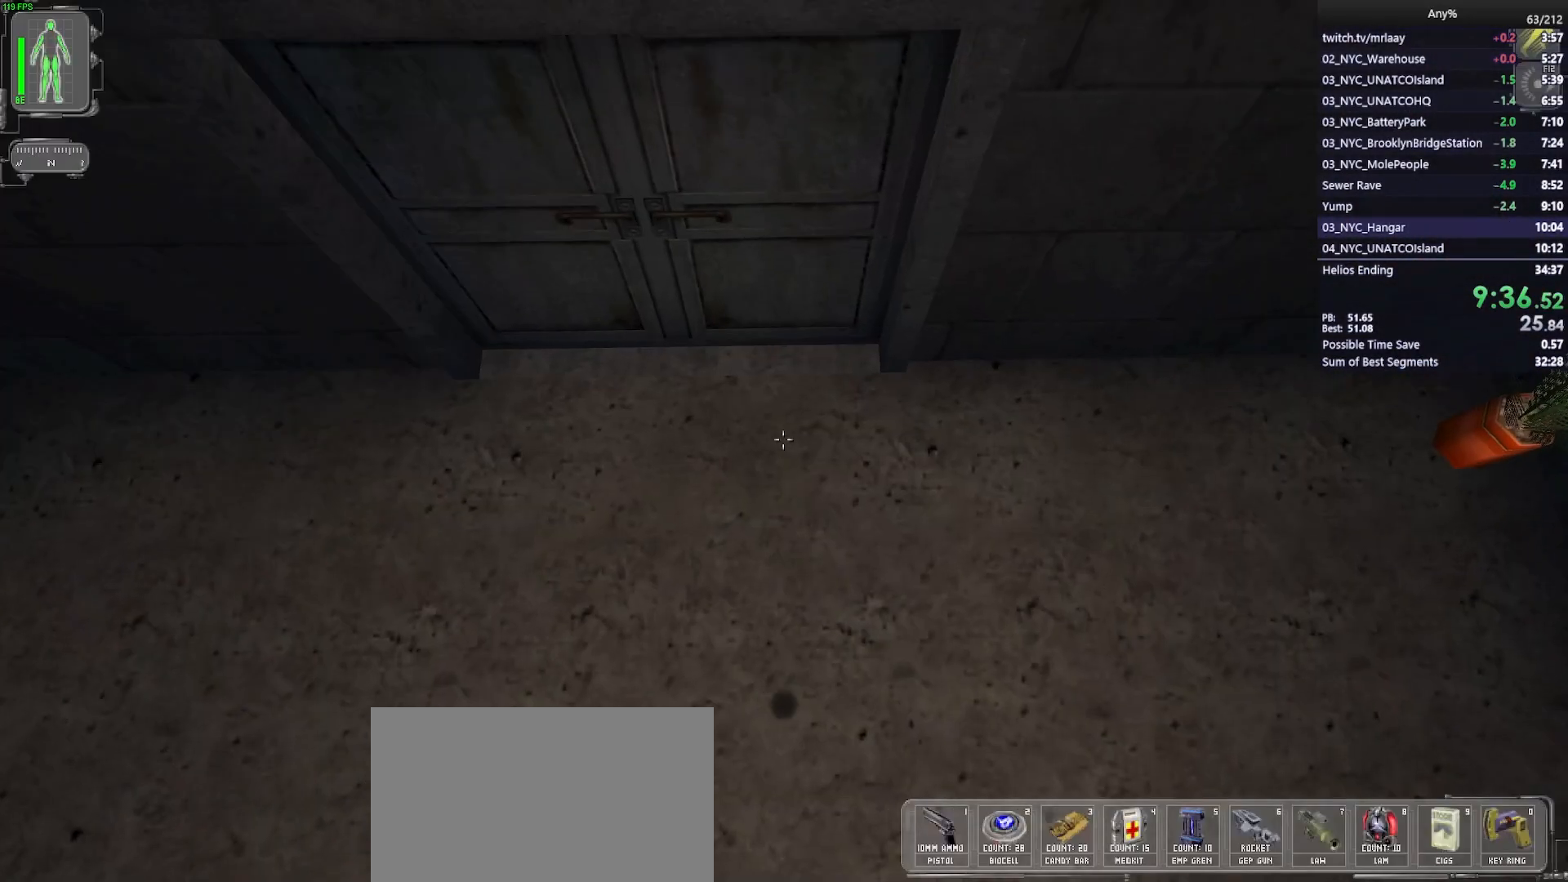
{"keys": ["a", "w"], "mouse": [], "events": [[317, "a", "down"], [317, "w", "down"]]}
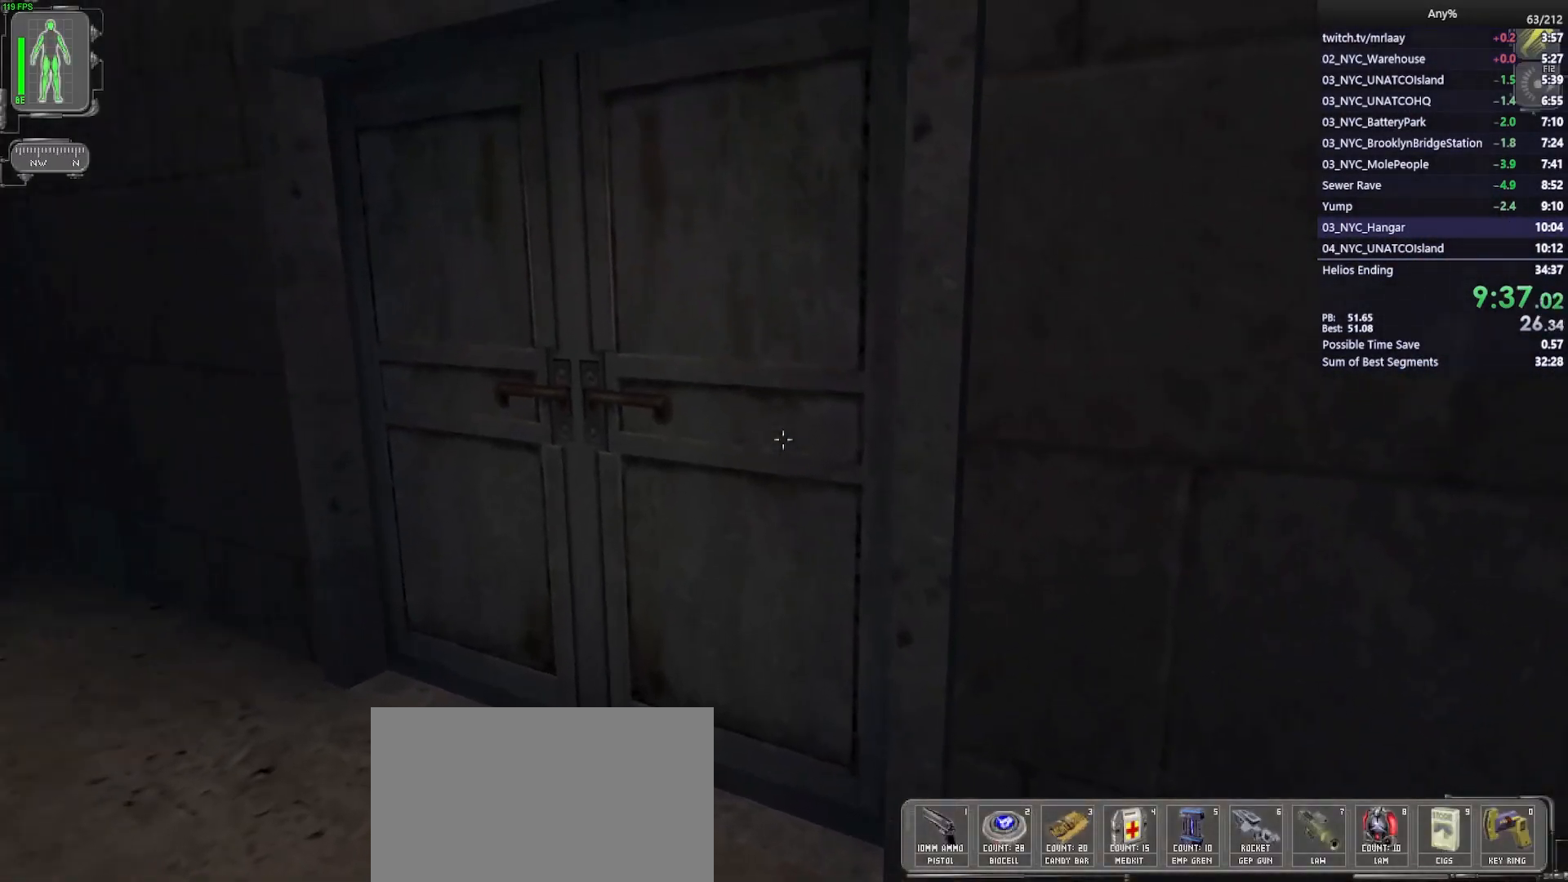
{"keys": ["a"], "mouse": [], "events": [[150, "w", "up"], [200, "a", "up"], [250, "mouse_right", "down"], [333, "mouse_right", "up"], [433, "a", "down"]]}
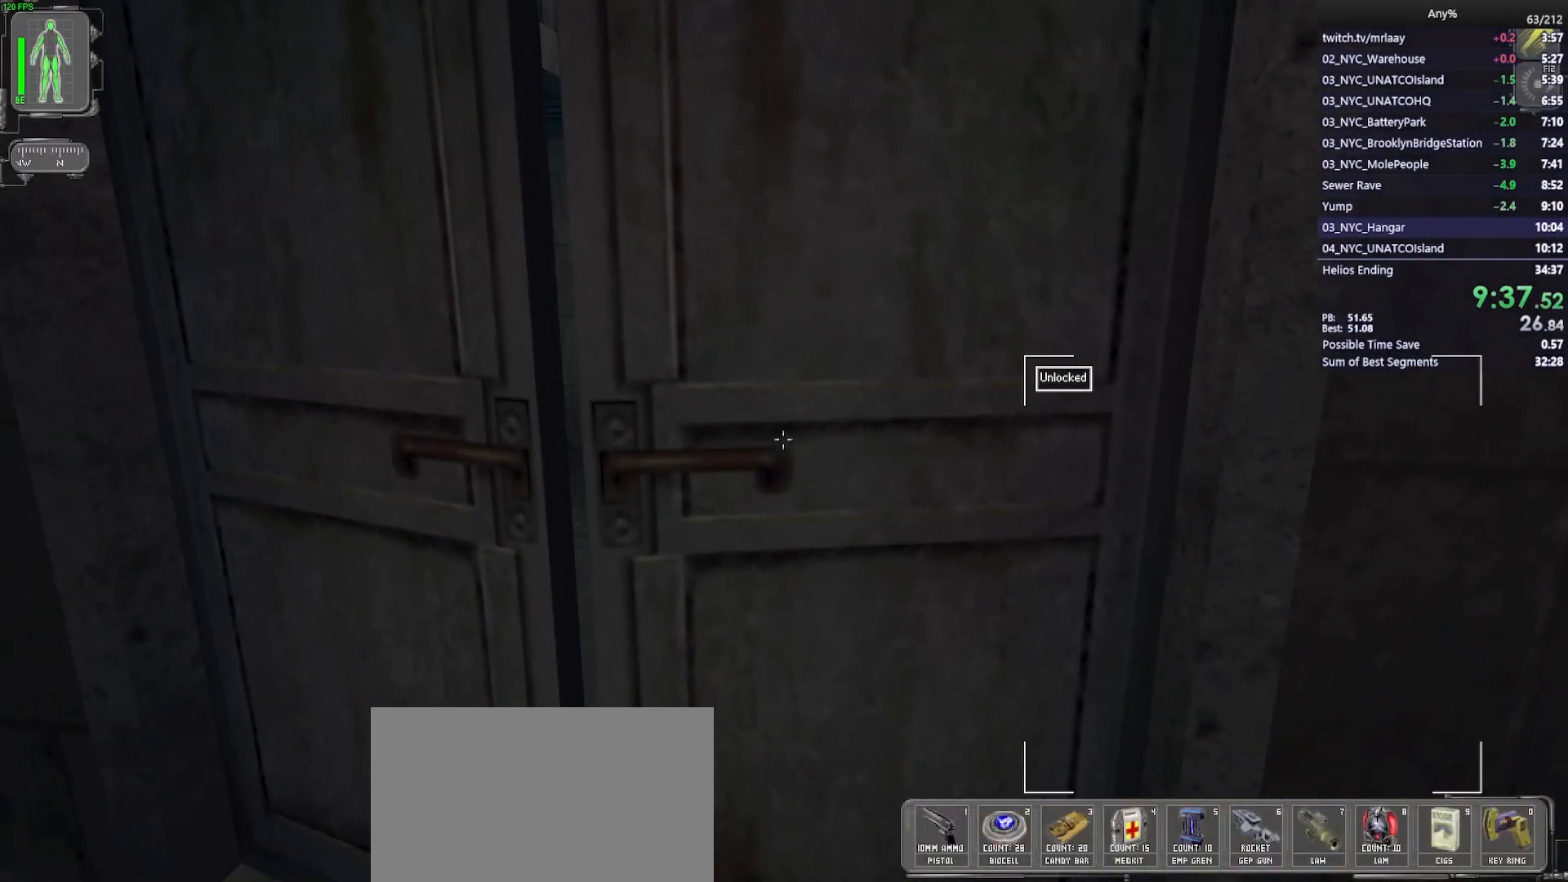
{"keys": ["w"], "mouse": [], "events": [[67, "a", "up"], [400, "w", "down"]]}
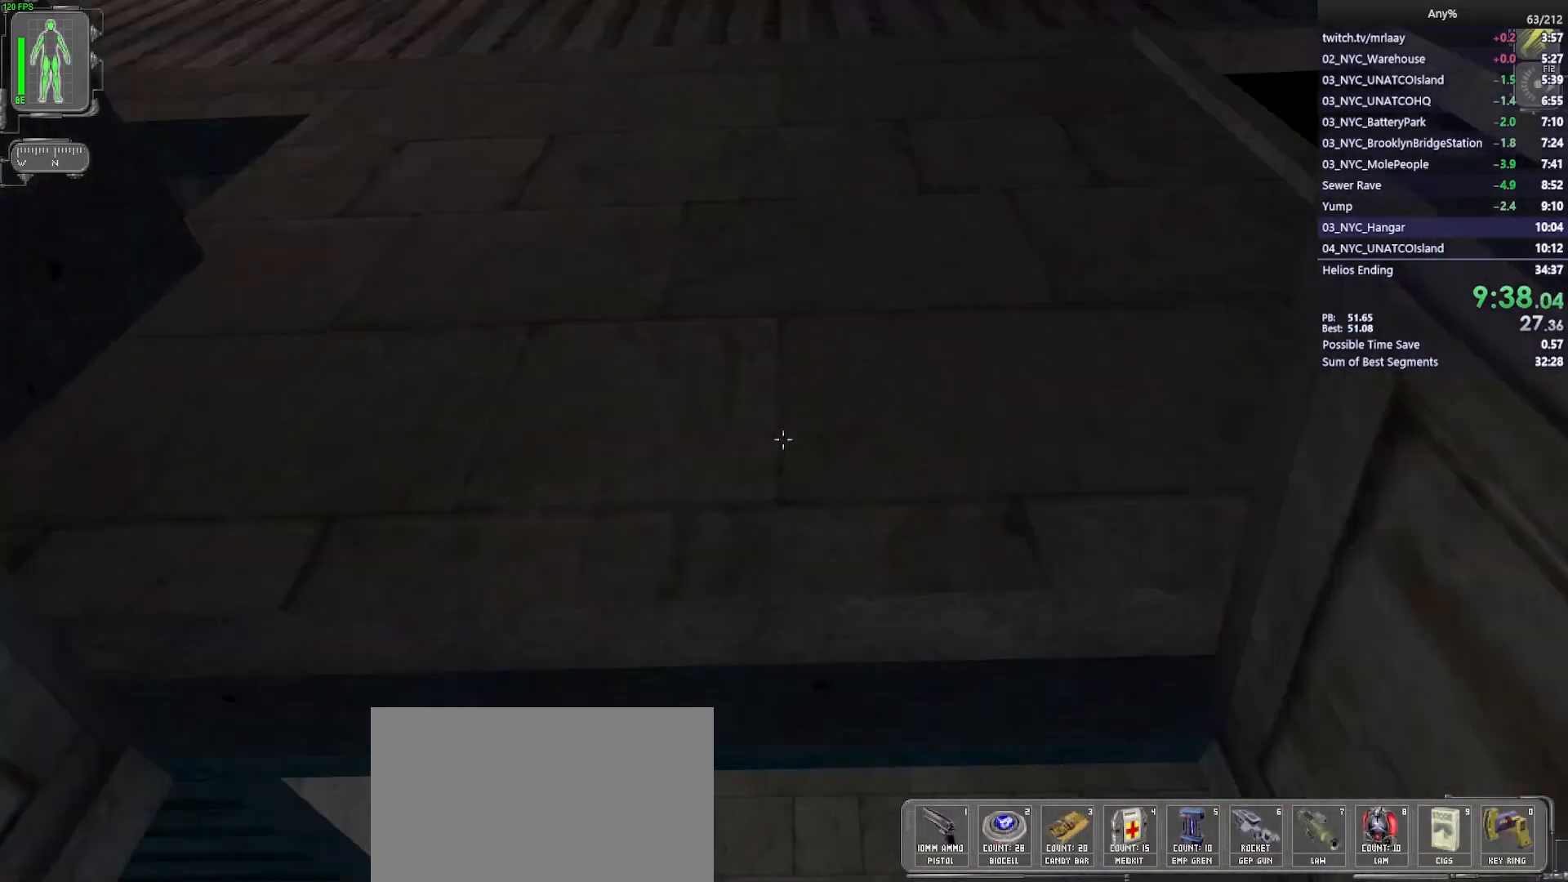
{"keys": ["space", "w"], "mouse": [], "events": [[417, "space", "down"]]}
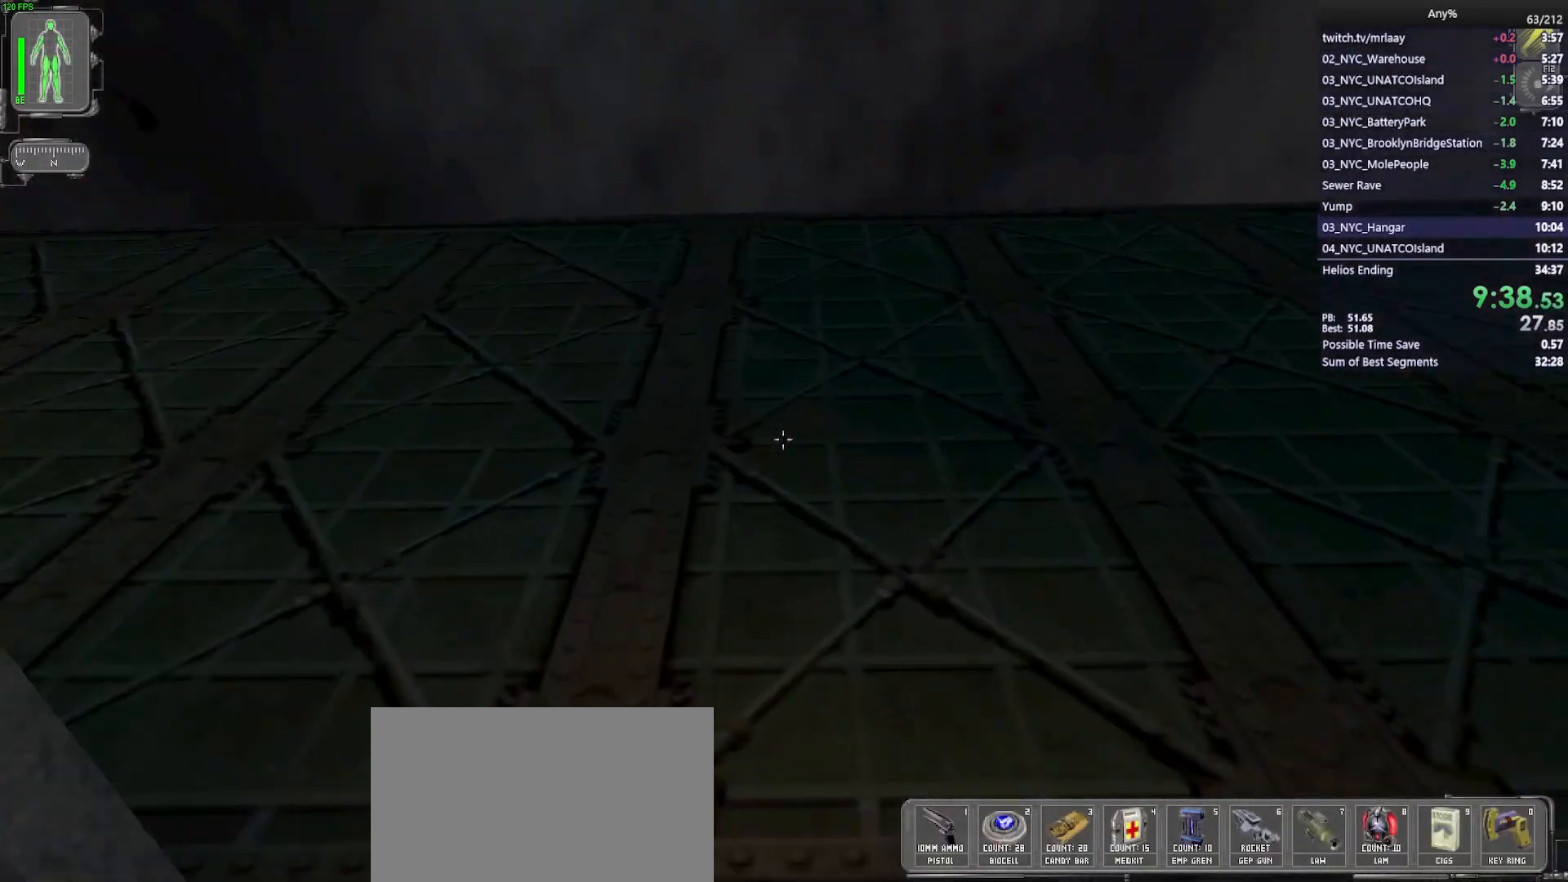
{"keys": ["w"], "mouse": [], "events": [[17, "space", "up"]]}
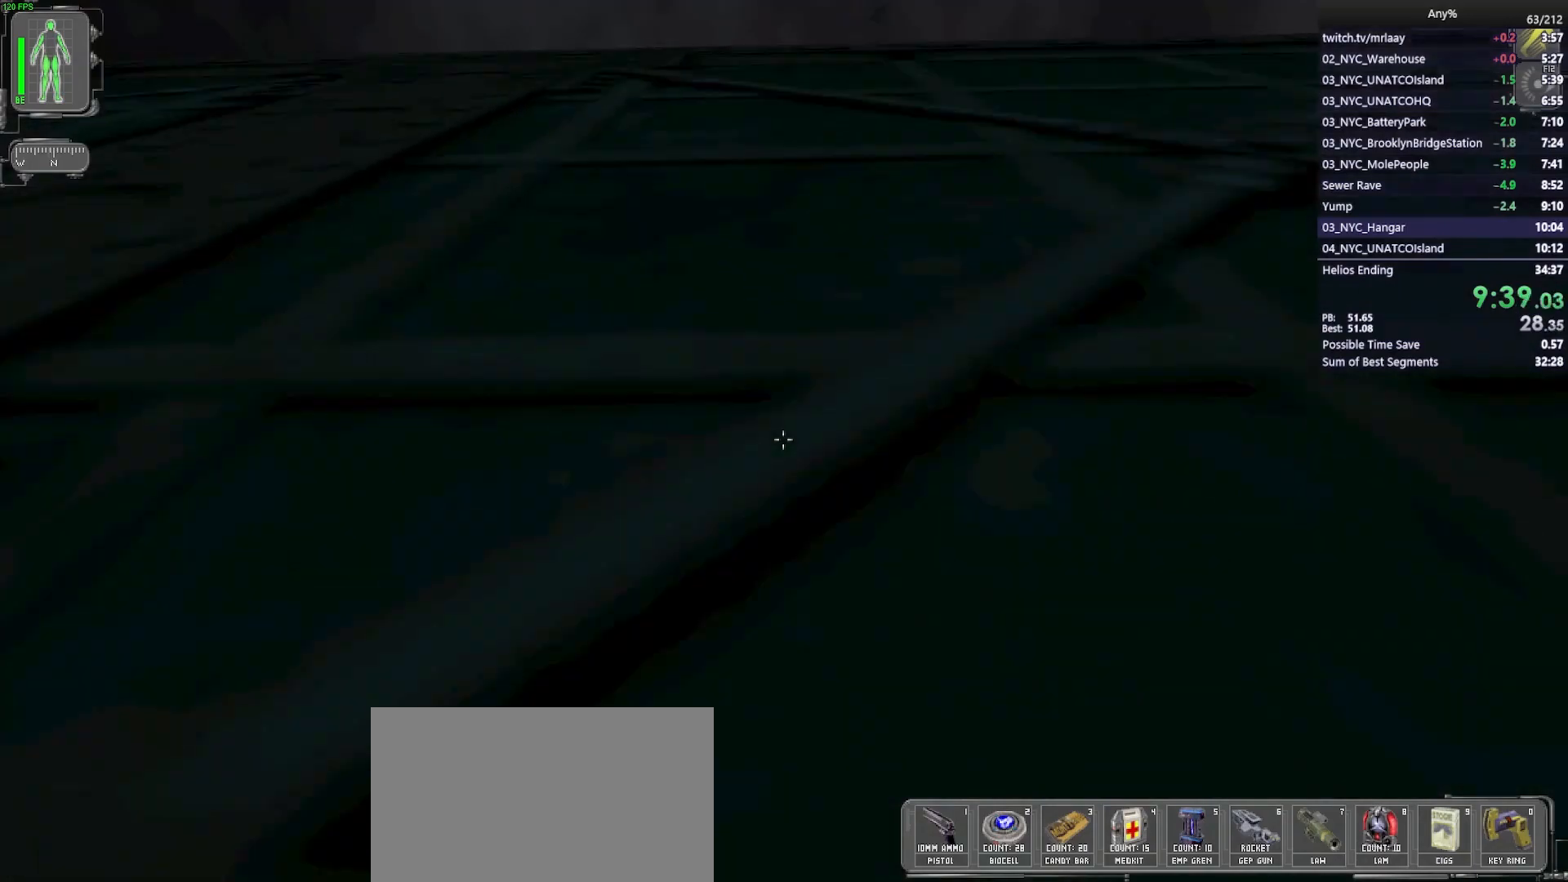
{"keys": ["w"], "mouse": [], "events": []}
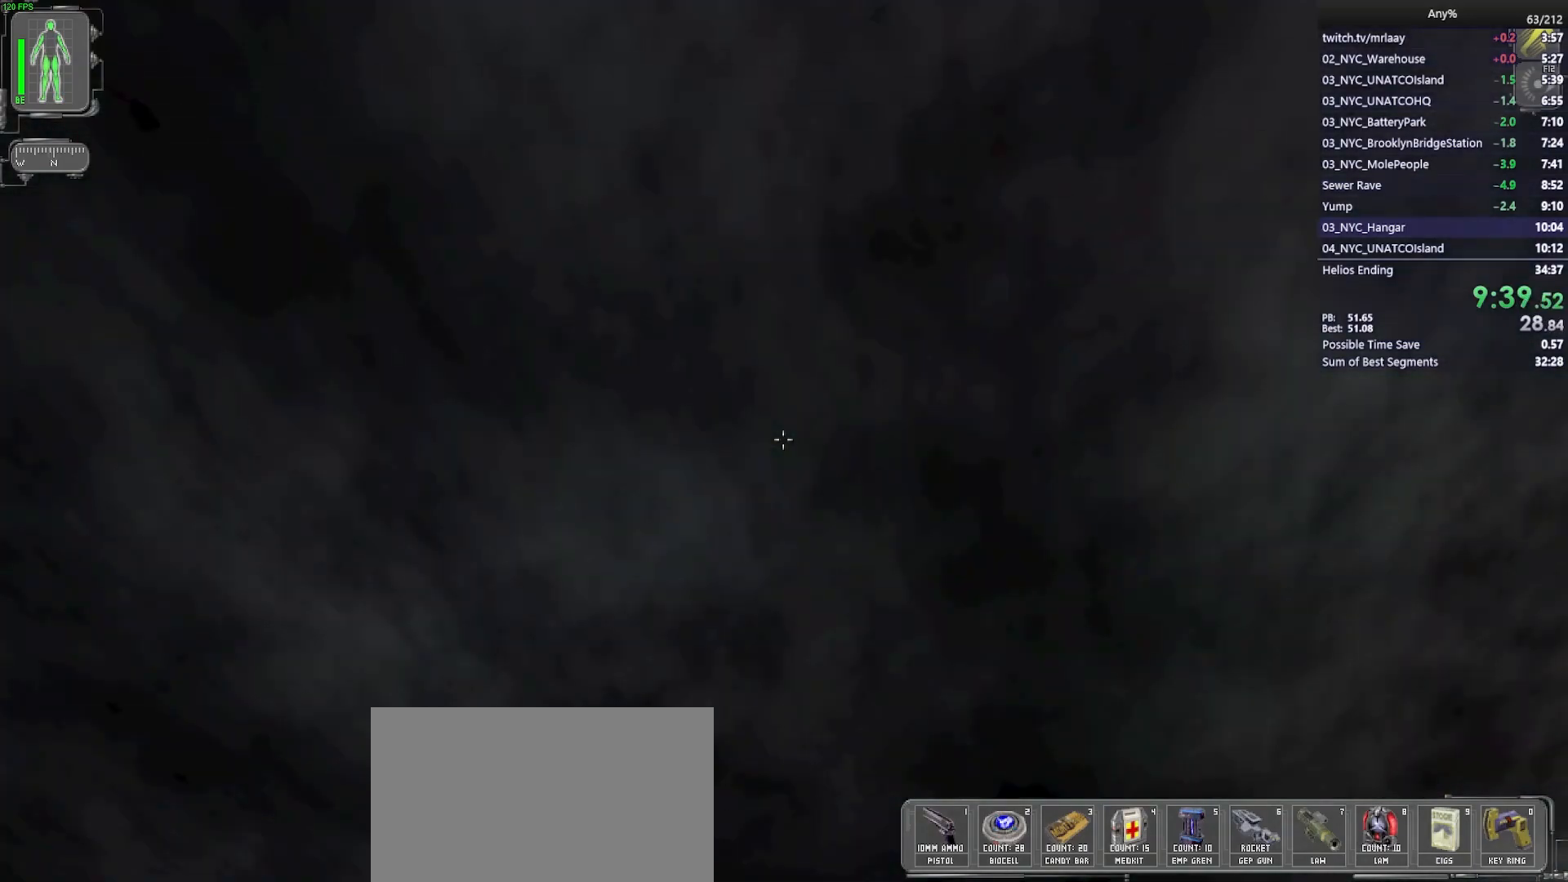
{"keys": ["w"], "mouse": [], "events": []}
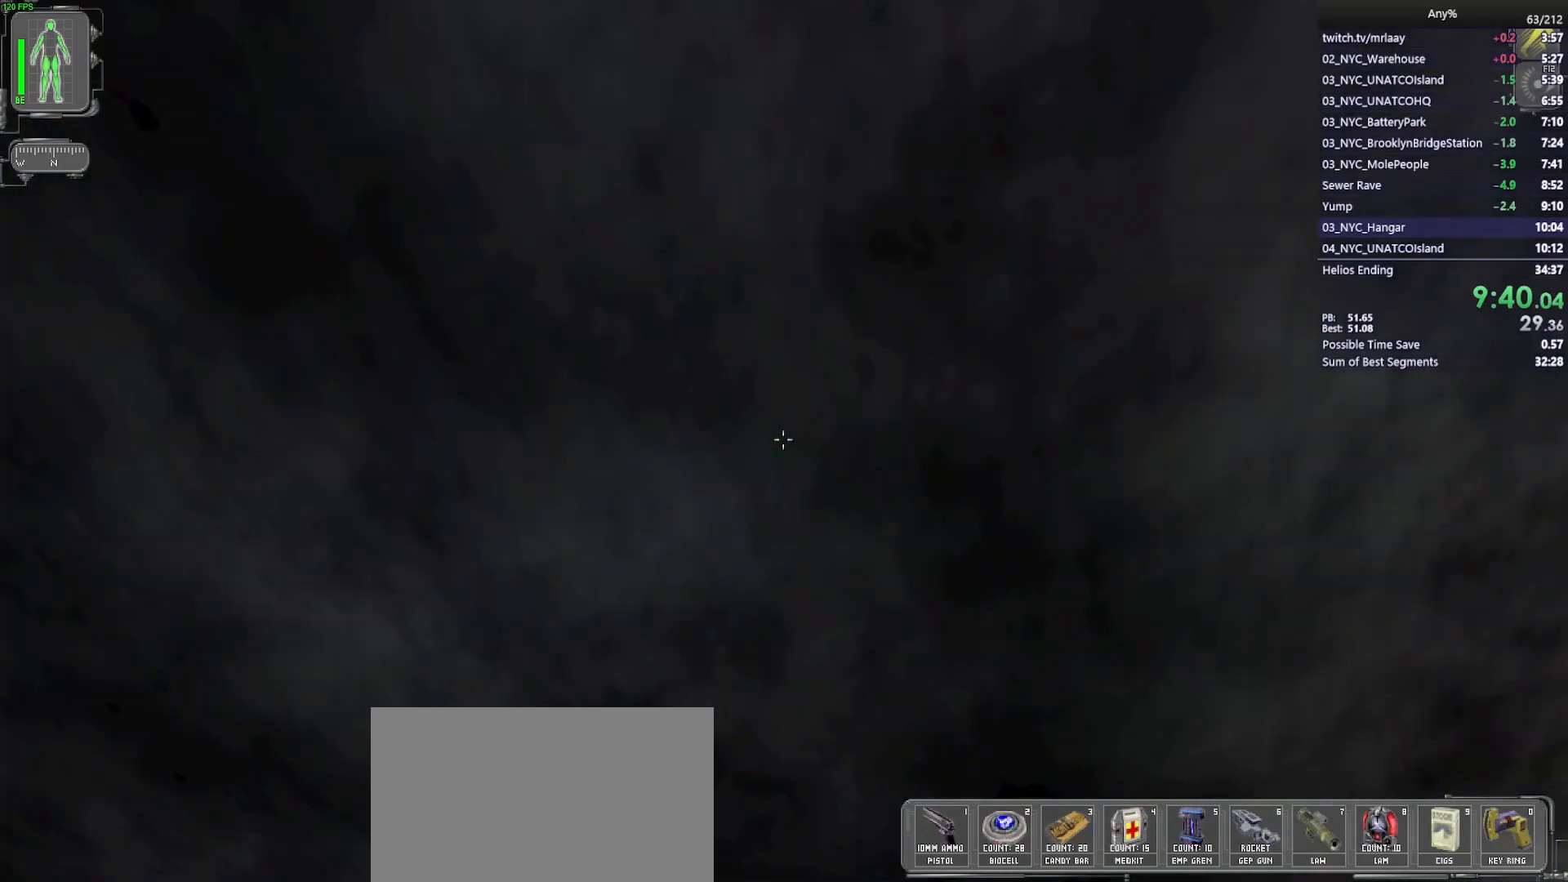
{"keys": ["w"], "mouse": [], "events": []}
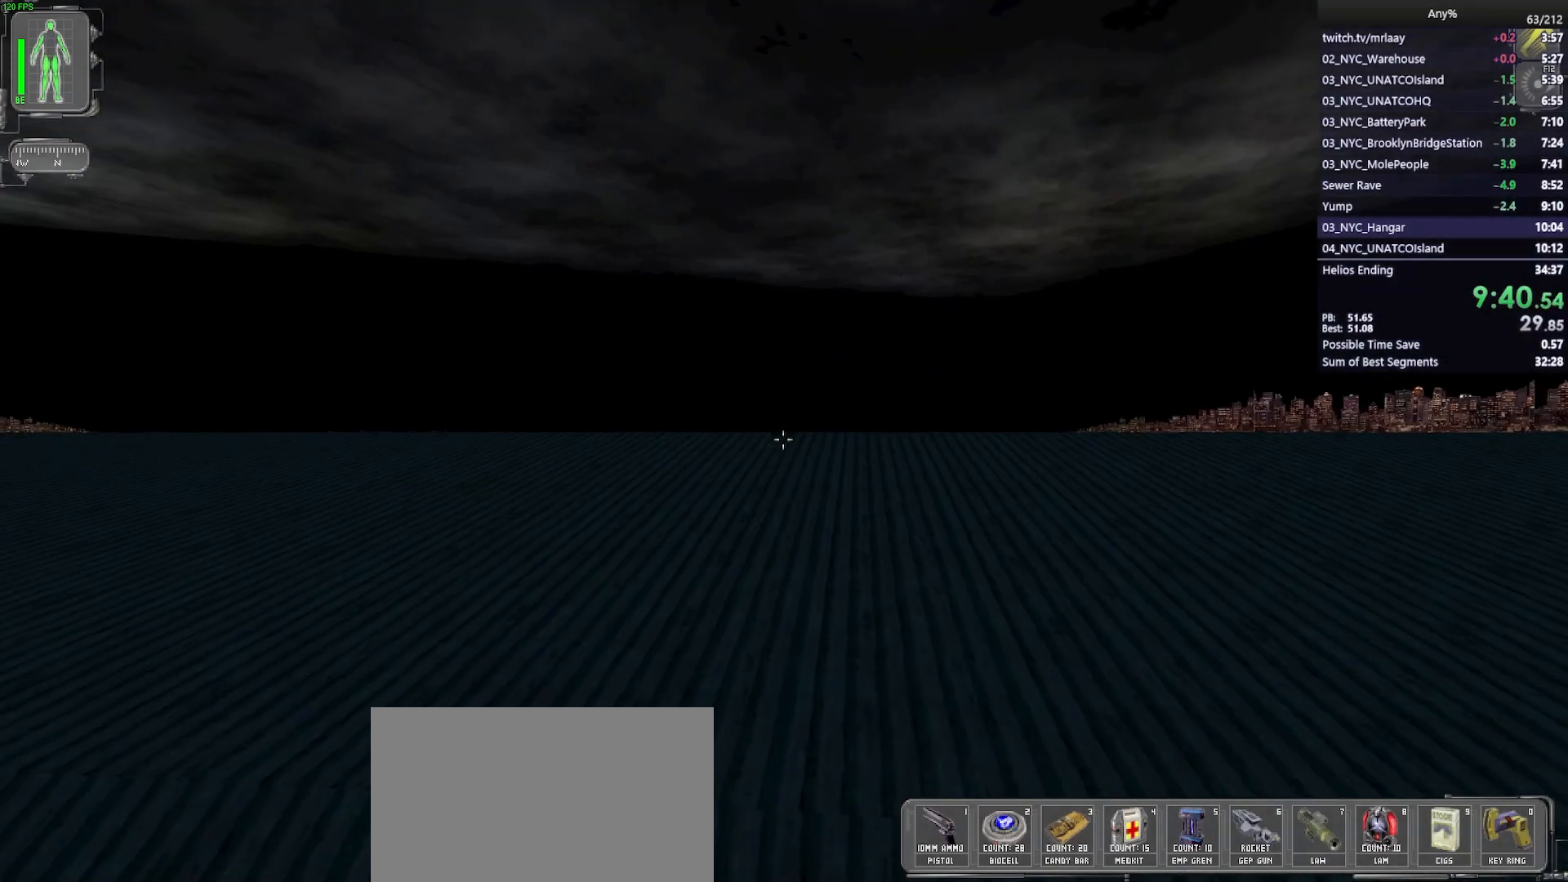
{"keys": ["w"], "mouse": [], "events": []}
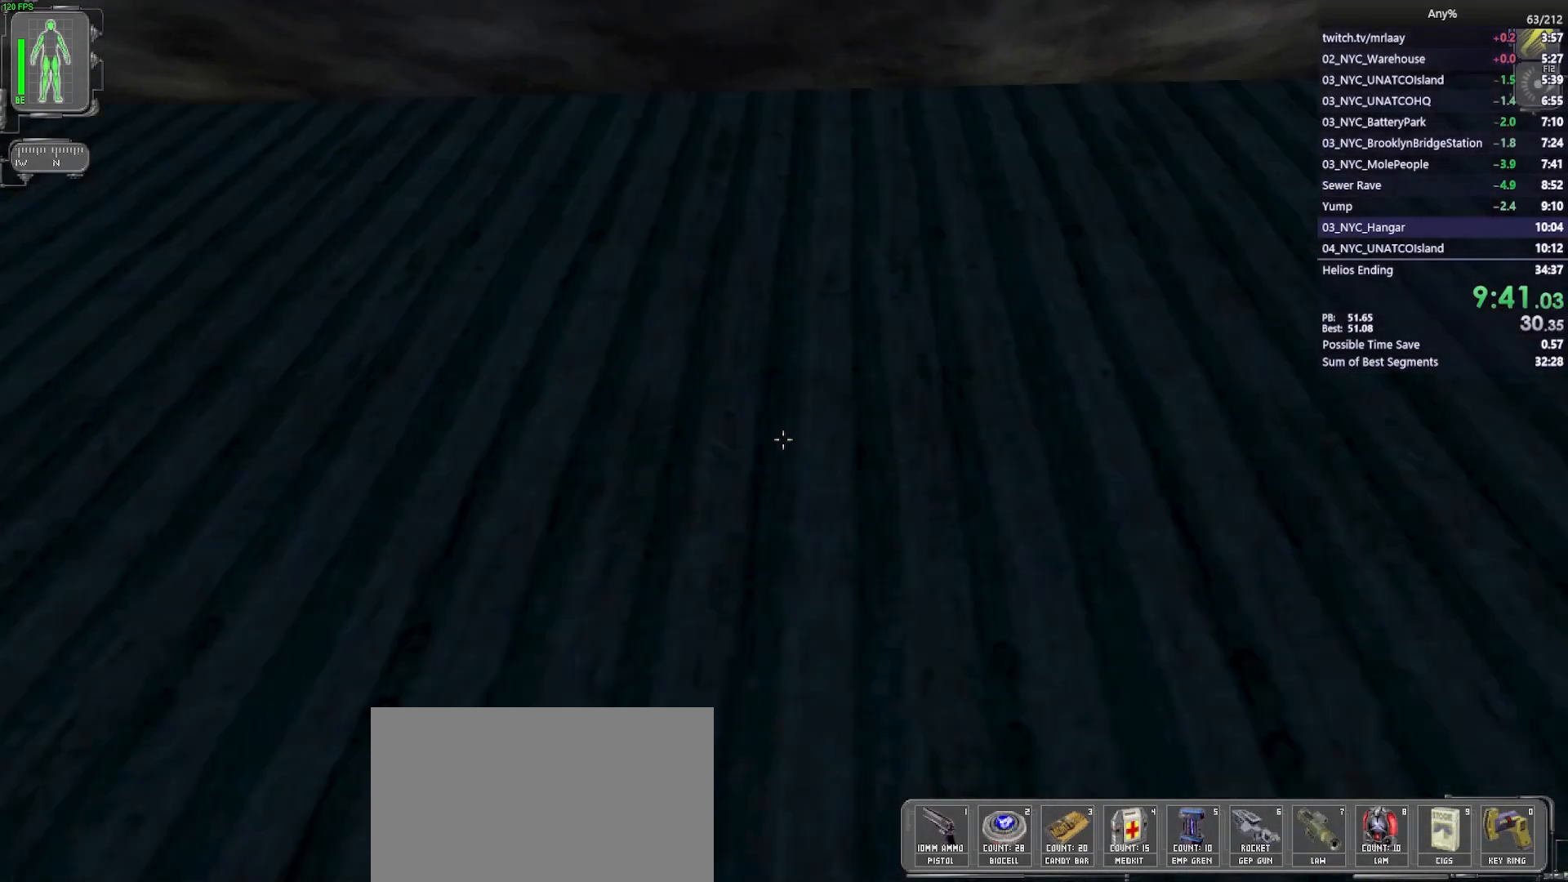
{"keys": ["w"], "mouse": [], "events": []}
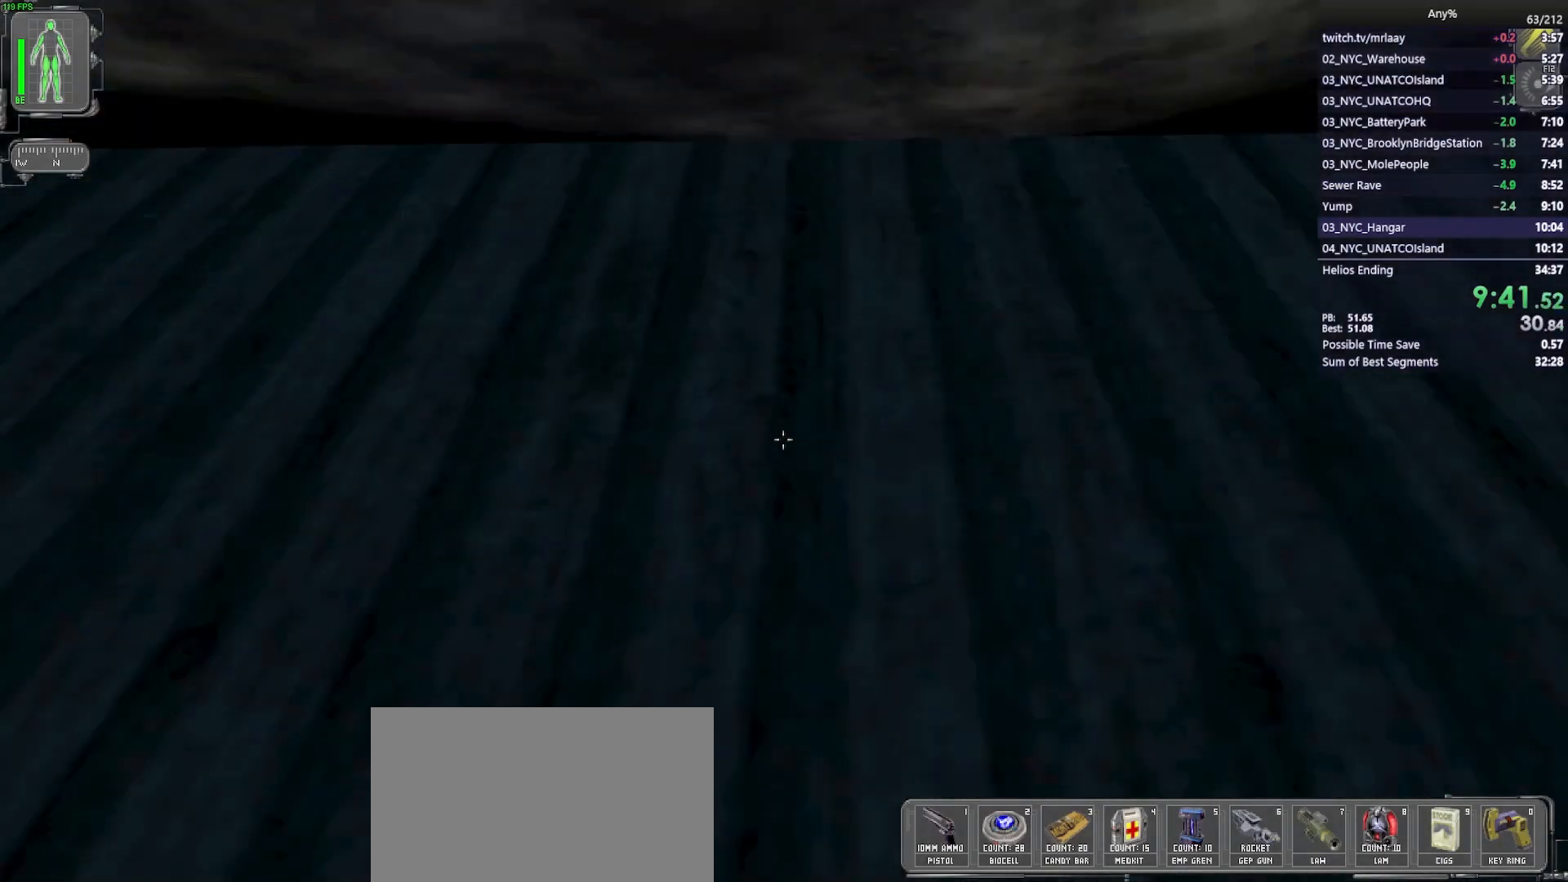
{"keys": ["w"], "mouse": [], "events": []}
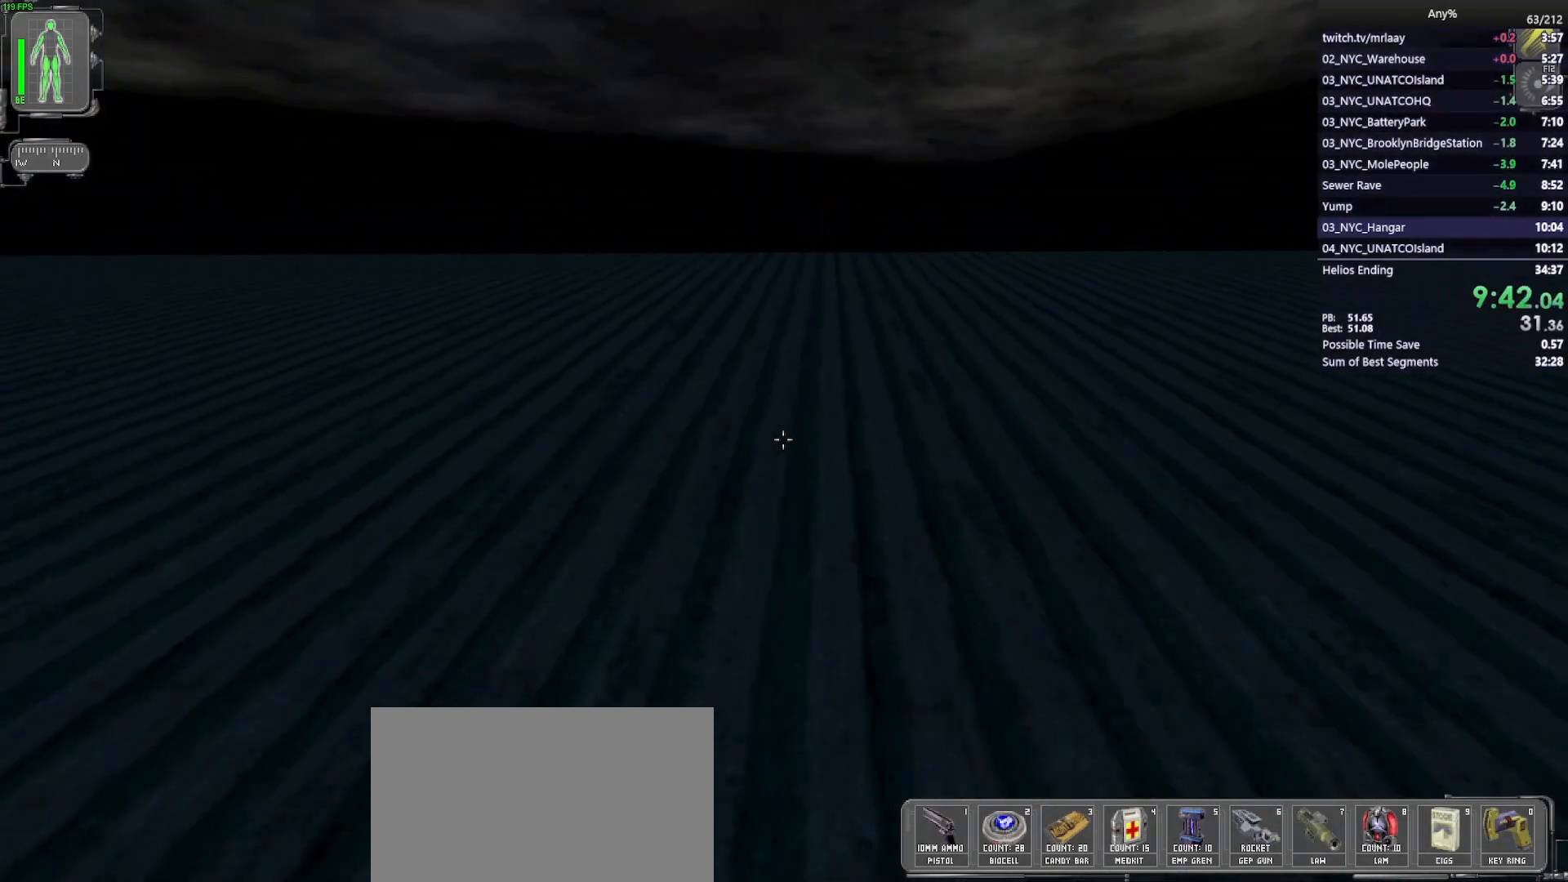
{"keys": ["w"], "mouse": ["left"], "events": [[317, "2", "down"], [400, "2", "up"], [400, "mouse_left", "down"]]}
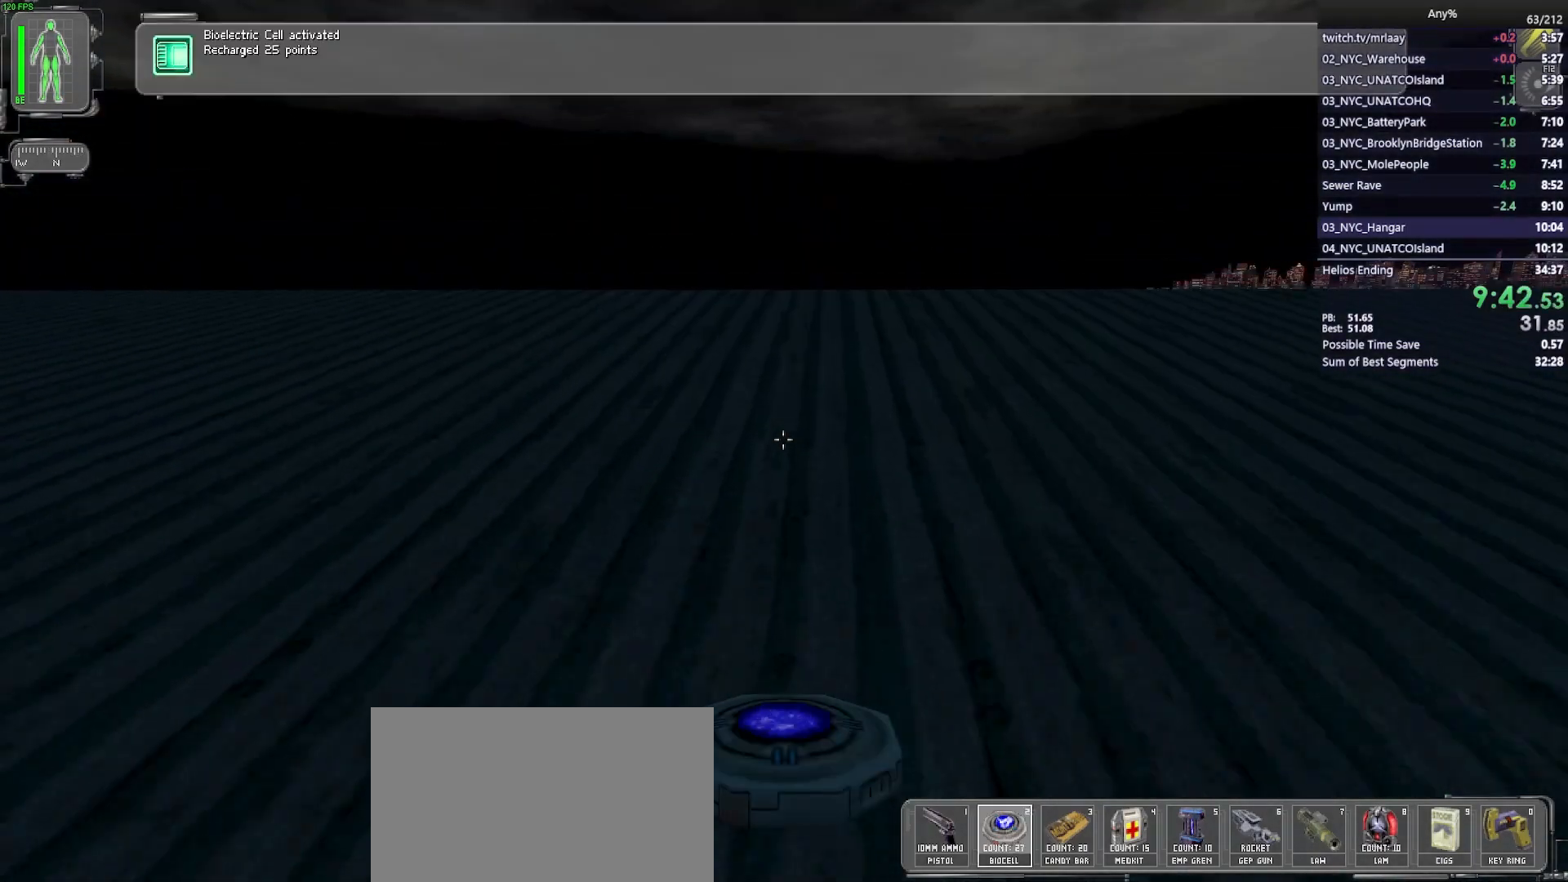
{"keys": ["w"], "mouse": [], "events": [[50, "mouse_right", "down"], [83, "mouse_left", "up"], [83, "mouse_right", "up"]]}
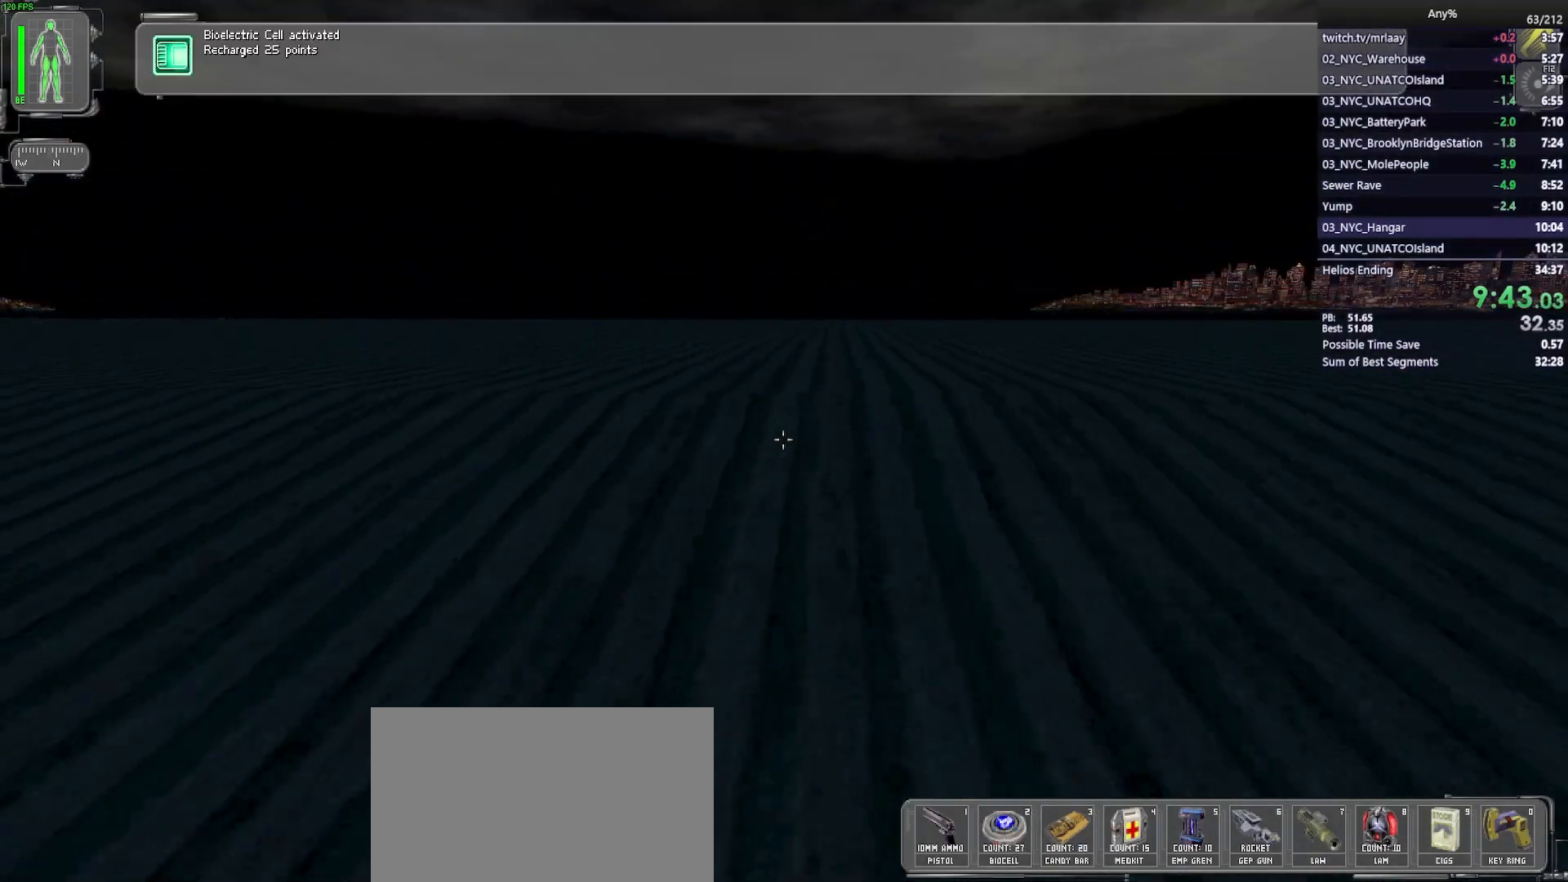
{"keys": ["w"], "mouse": [], "events": []}
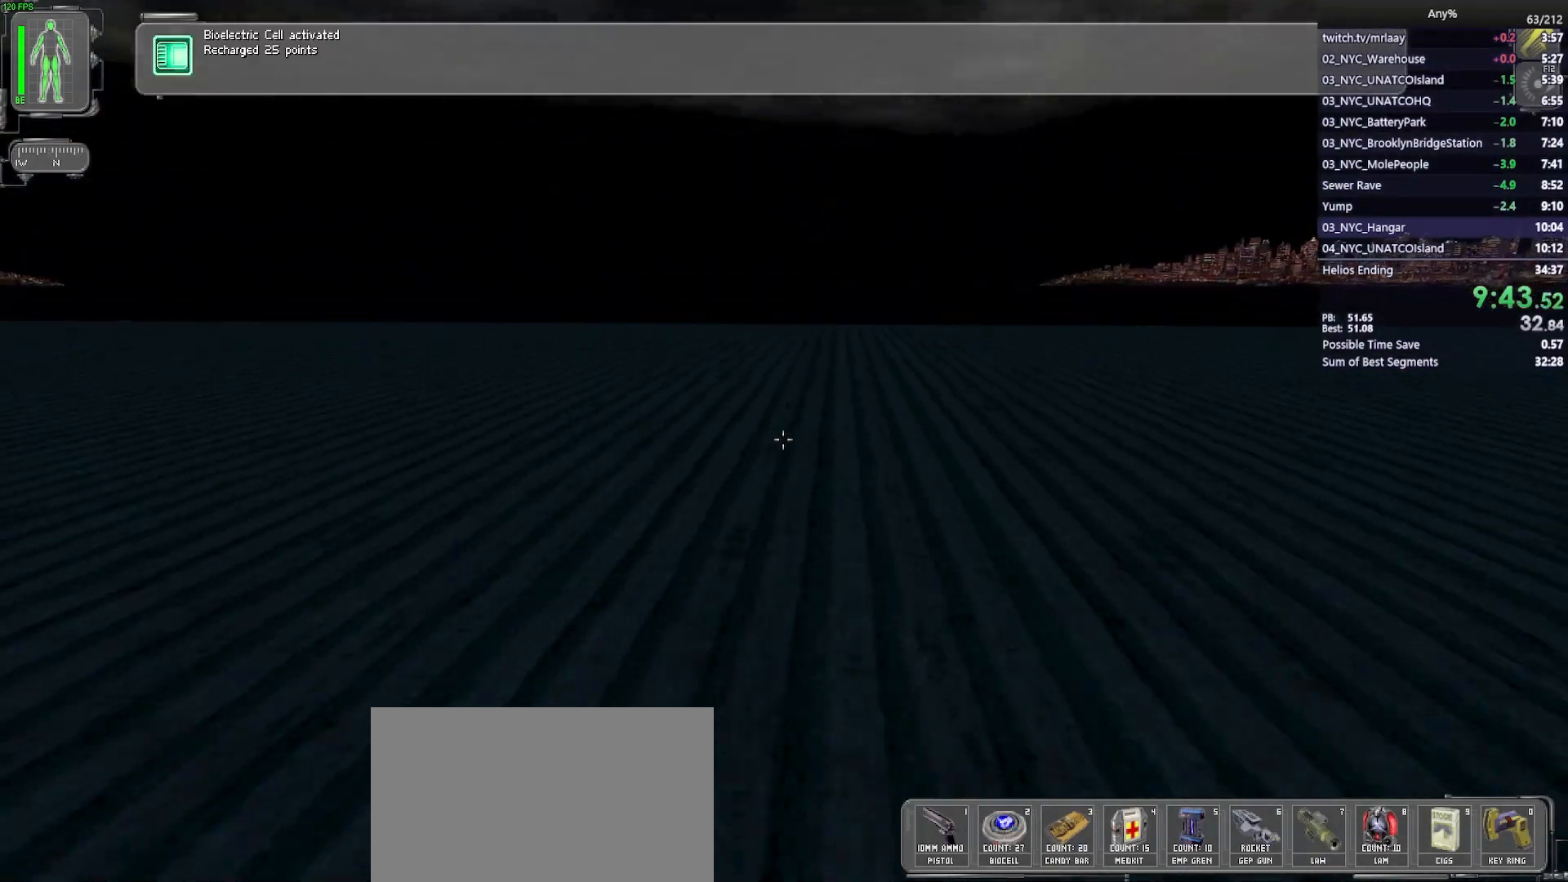
{"keys": ["w"], "mouse": [], "events": []}
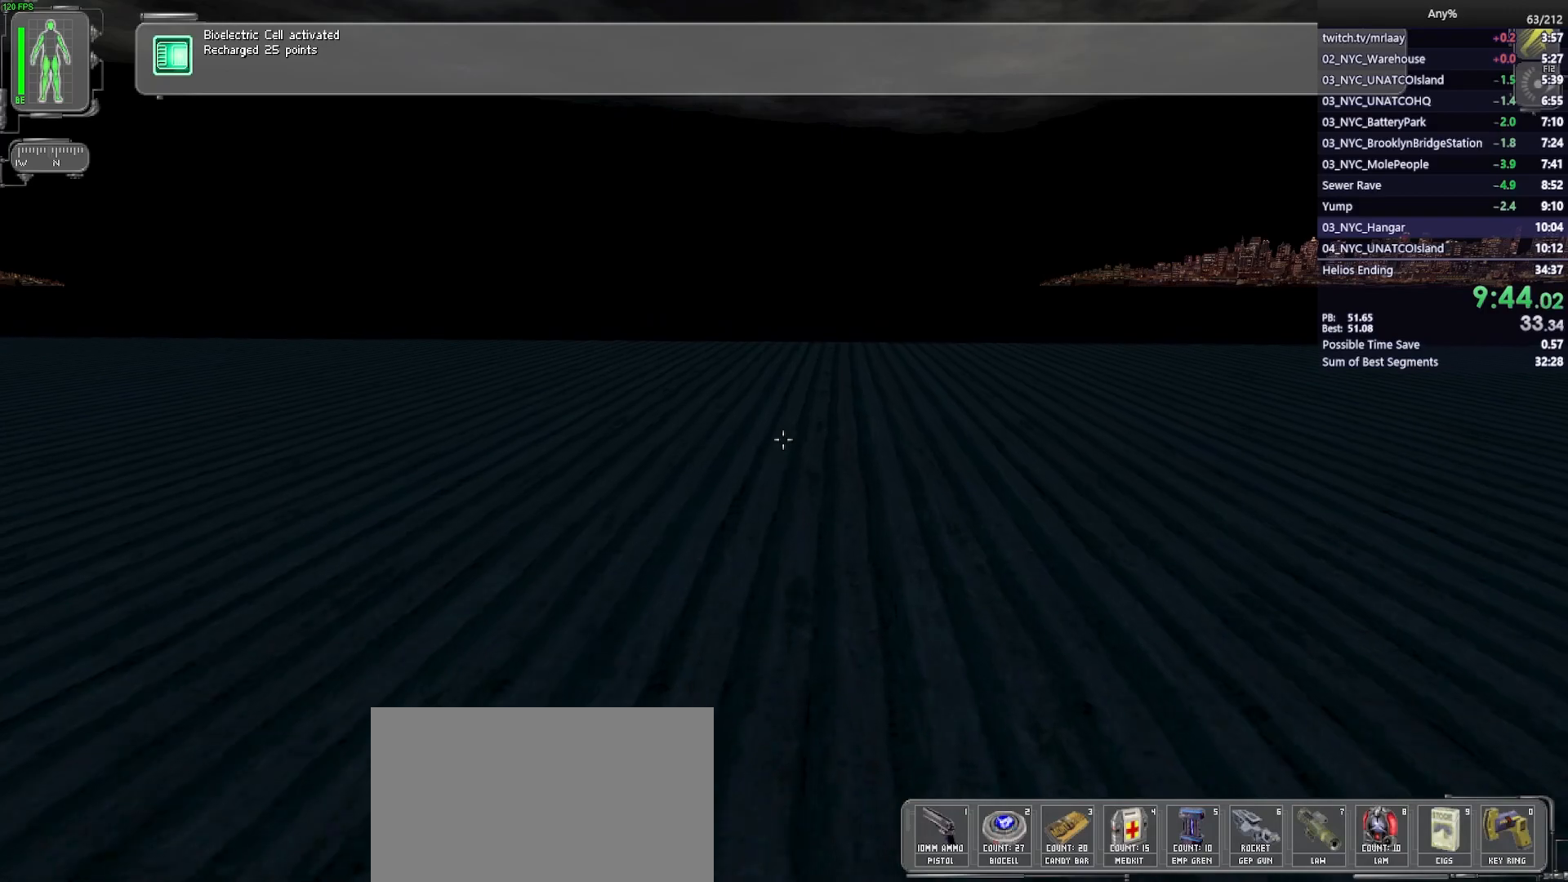
{"keys": ["w"], "mouse": [], "events": []}
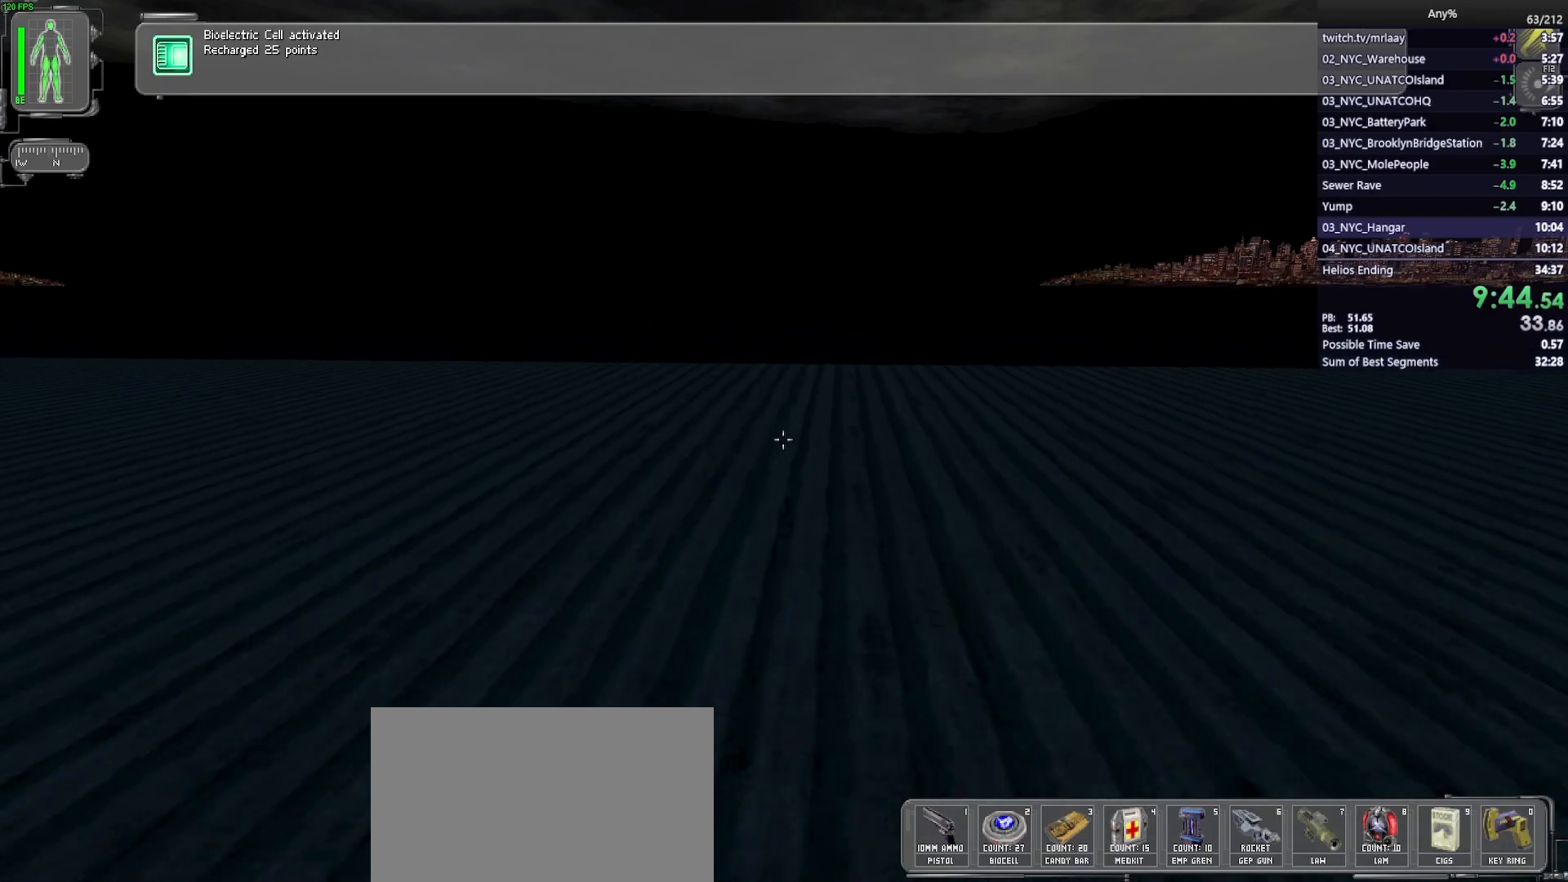
{"keys": ["w"], "mouse": [], "events": []}
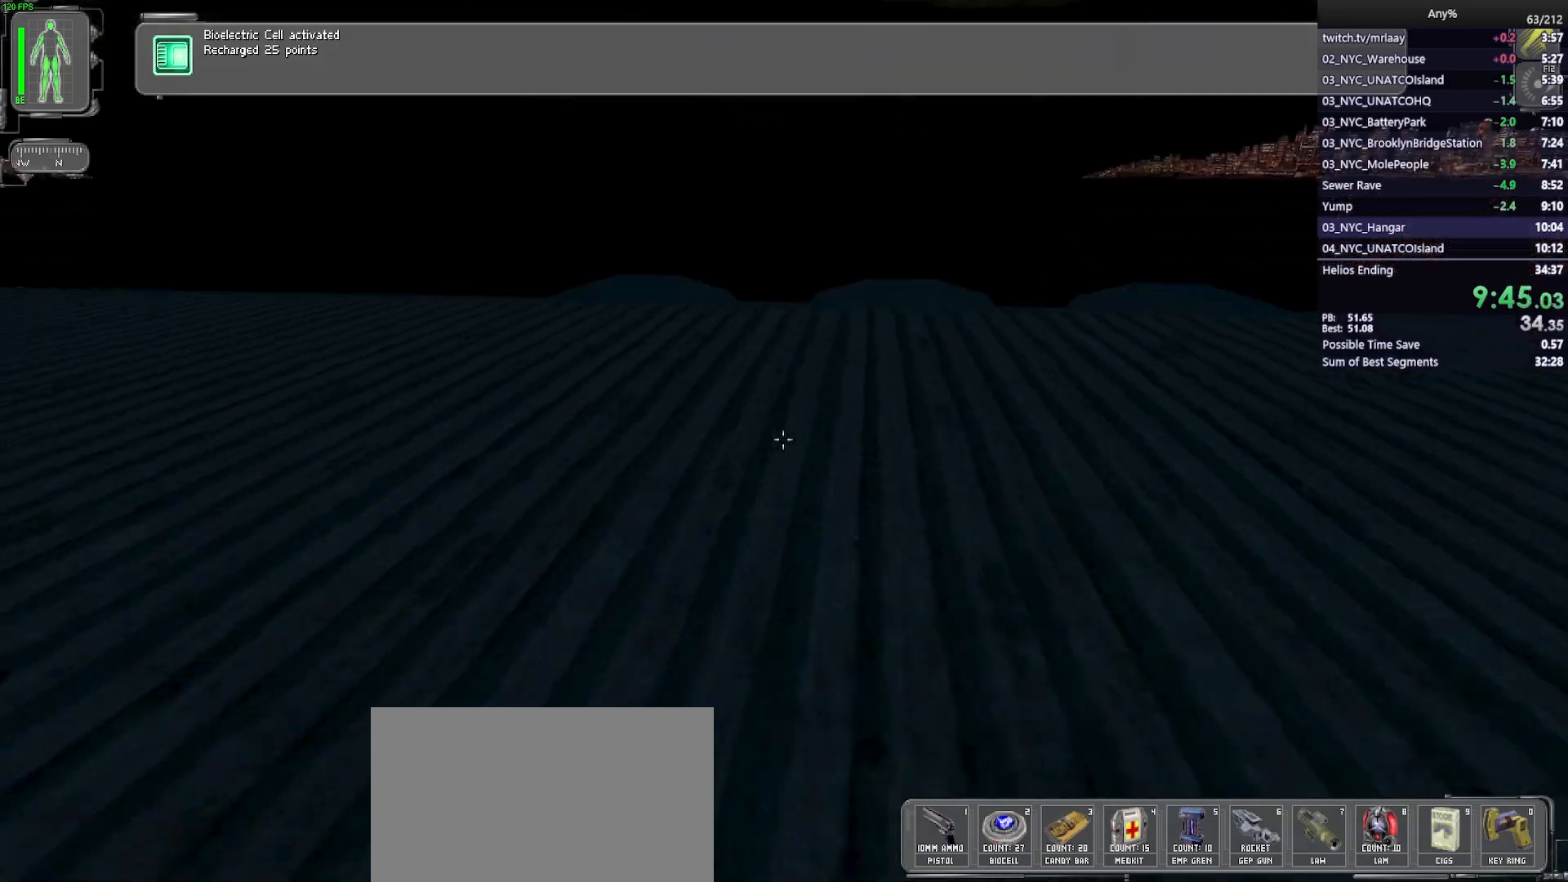
{"keys": ["w"], "mouse": [], "events": []}
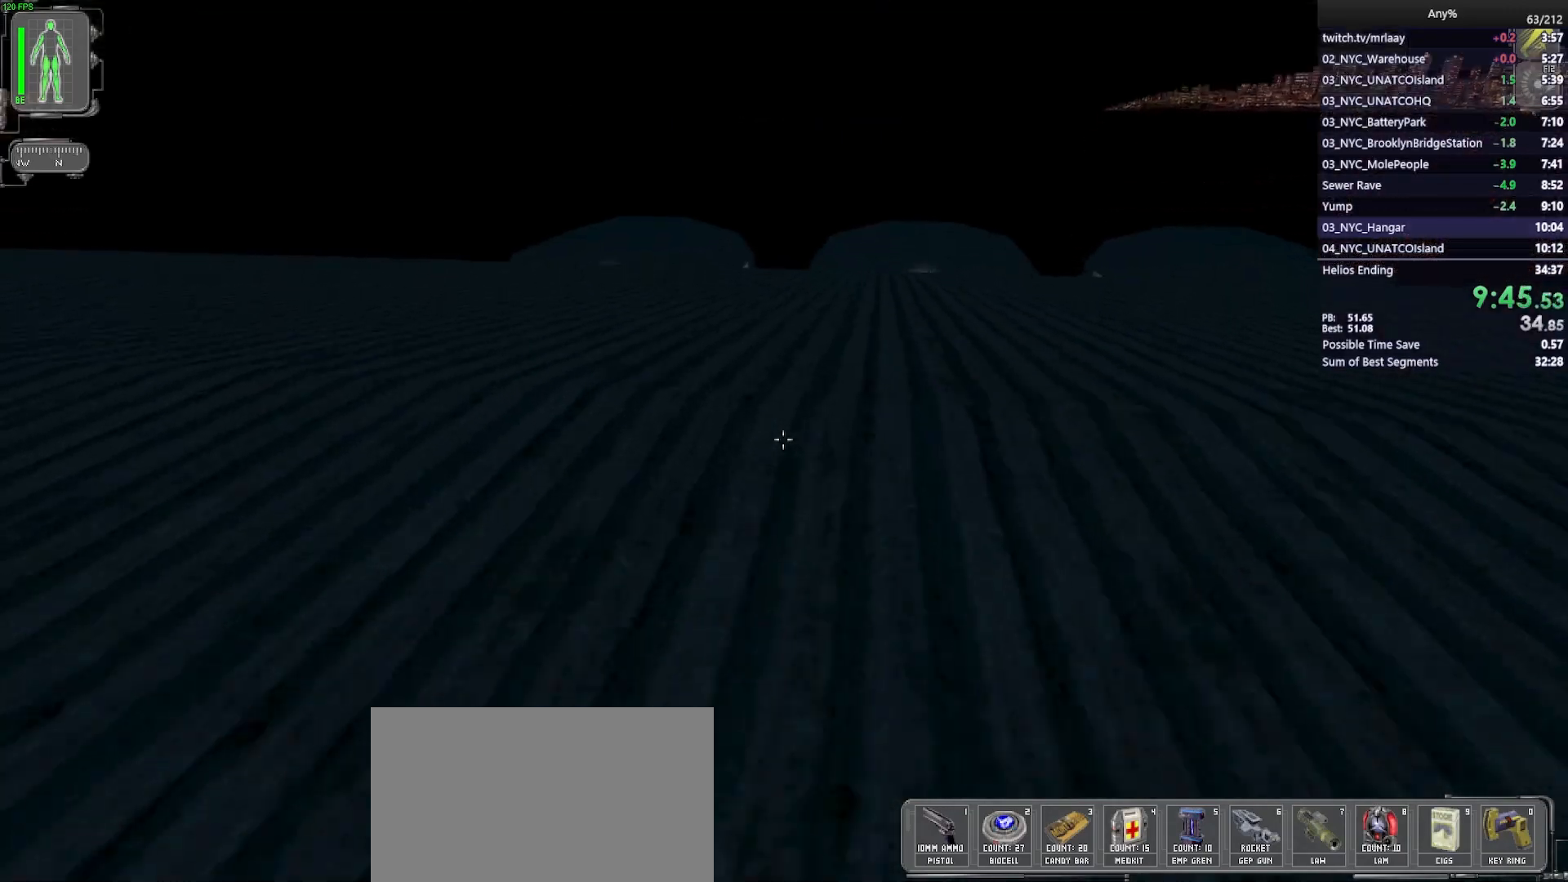
{"keys": ["w"], "mouse": [], "events": [[367, "a", "down"], [467, "a", "up"]]}
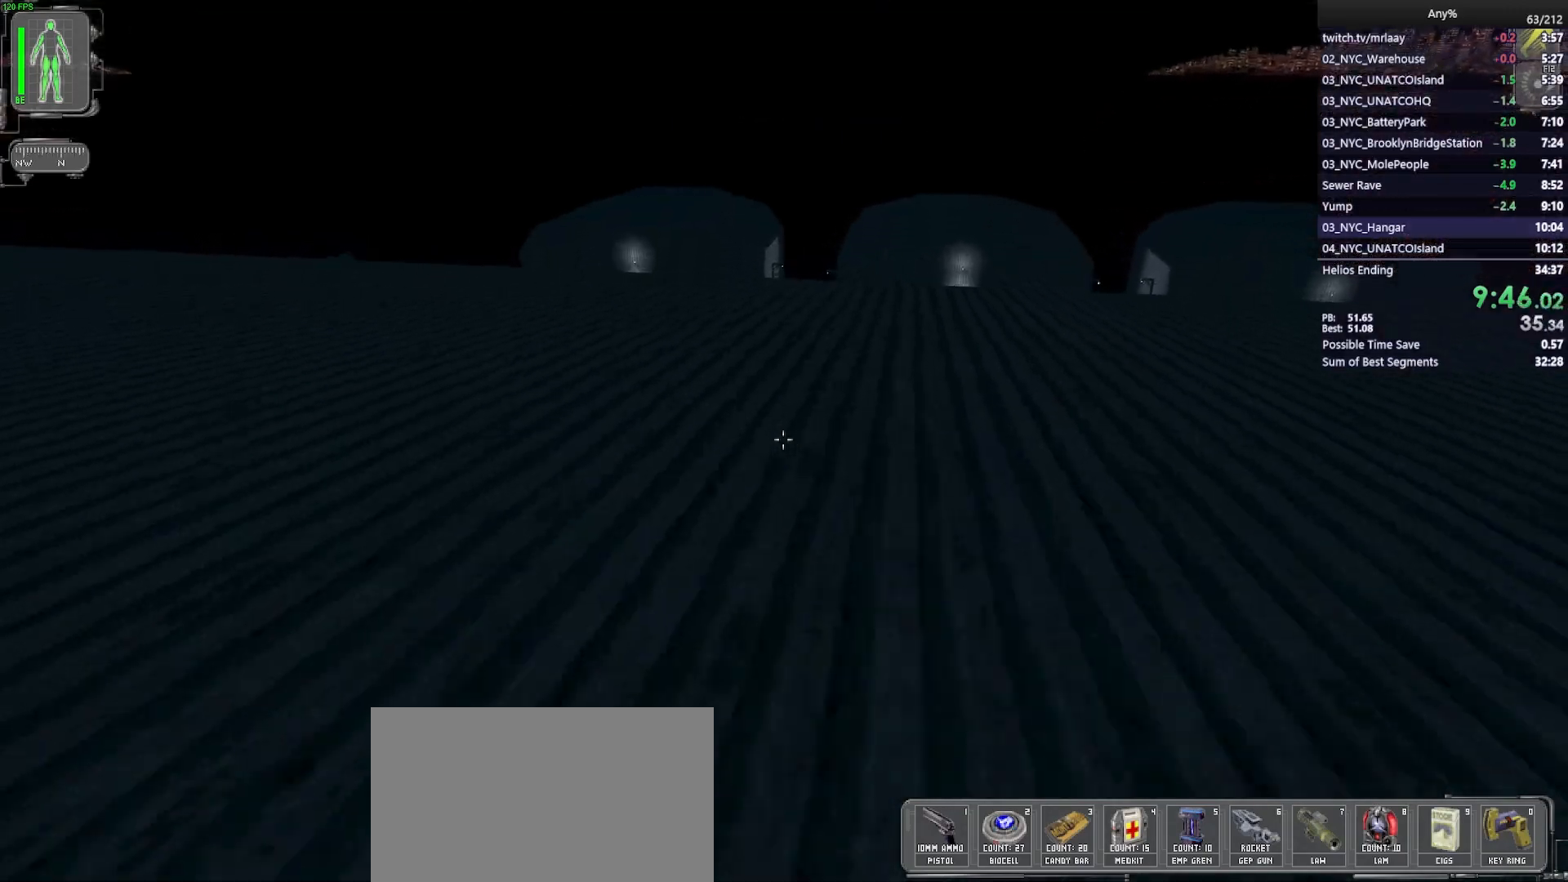
{"keys": ["w"], "mouse": [], "events": []}
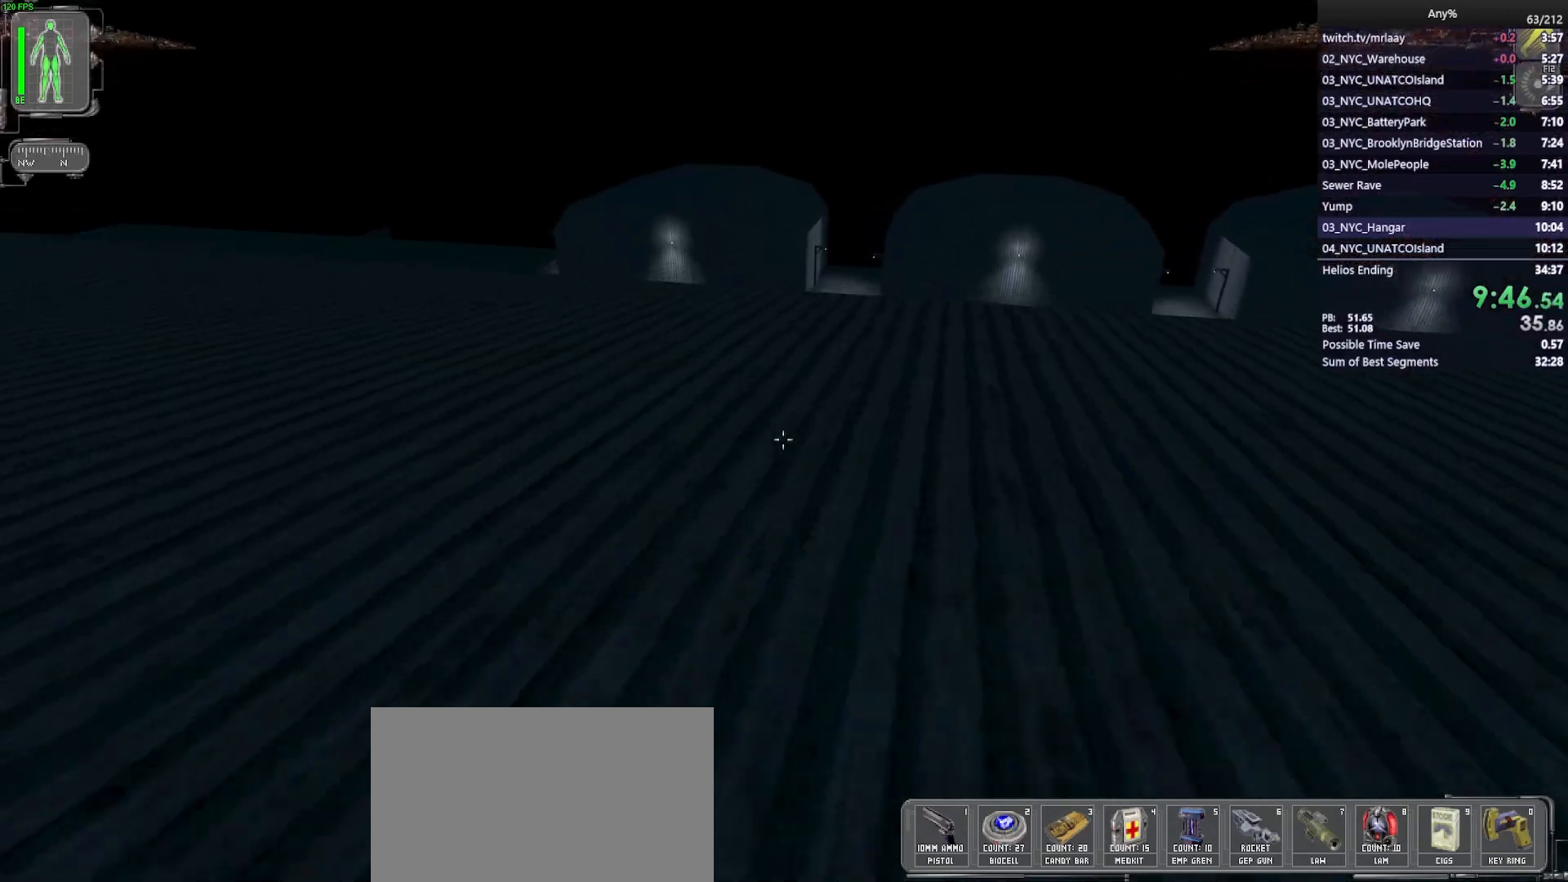
{"keys": ["w"], "mouse": [], "events": []}
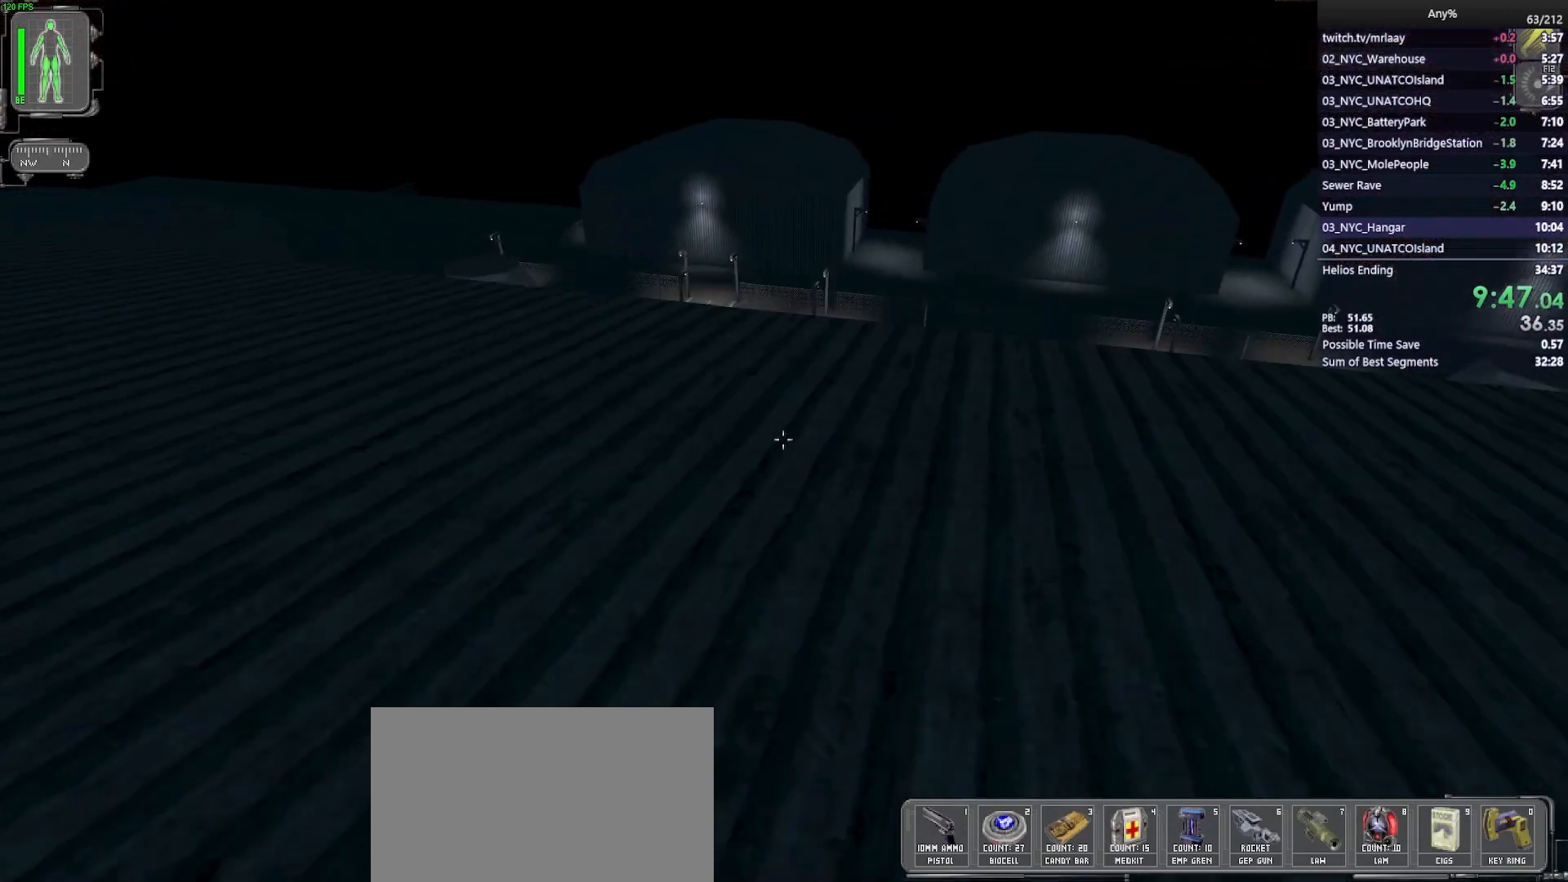
{"keys": ["w"], "mouse": [], "events": []}
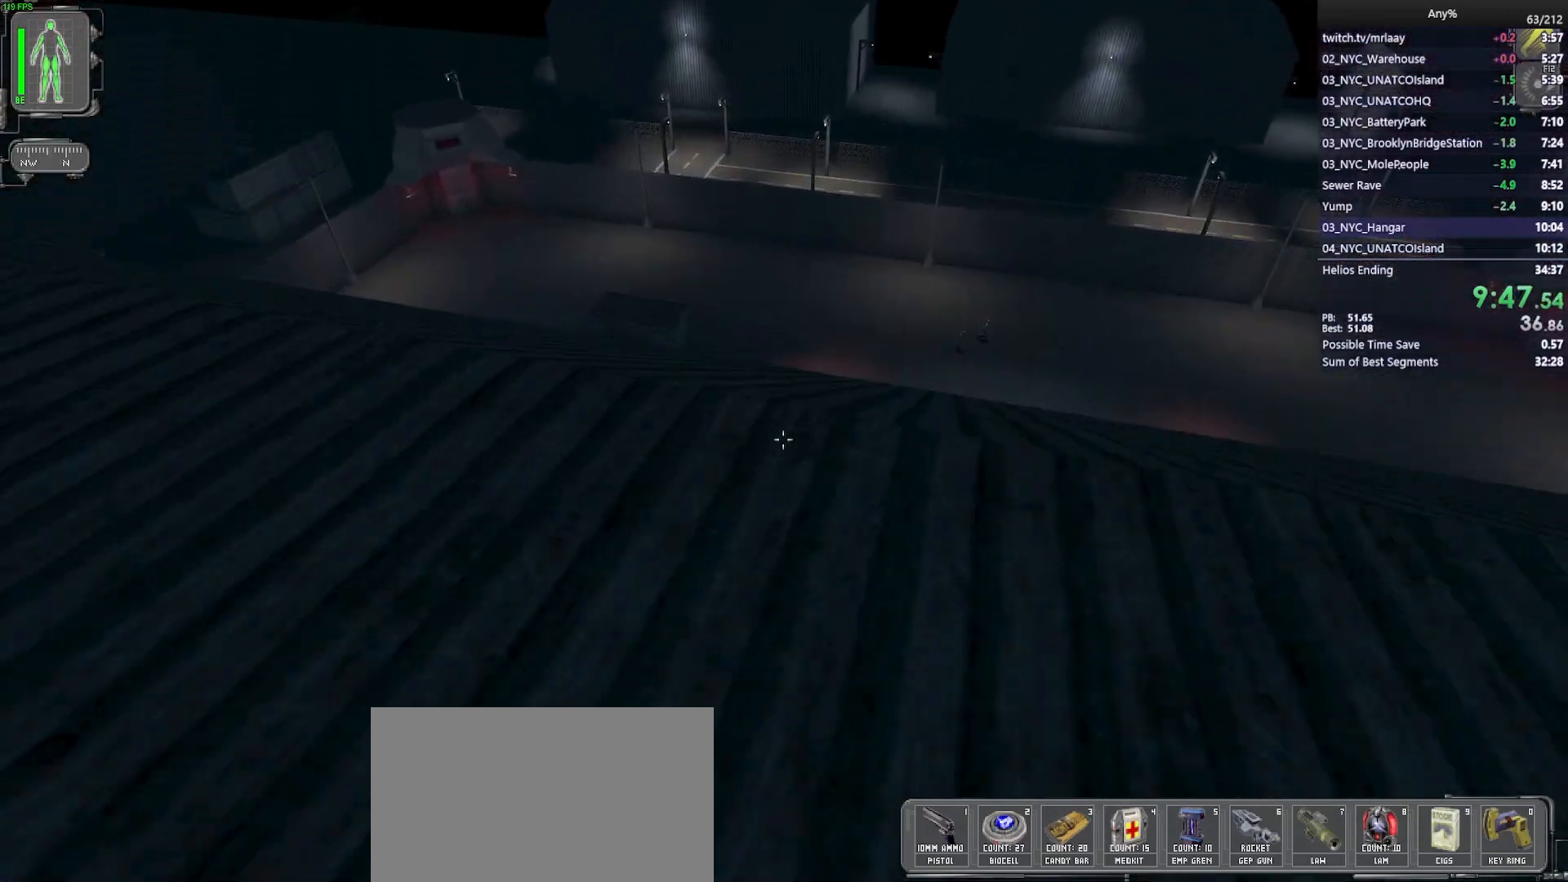
{"keys": ["a", "w"], "mouse": [], "events": [[17, "a", "down"], [200, "a", "up"], [300, "a", "down"]]}
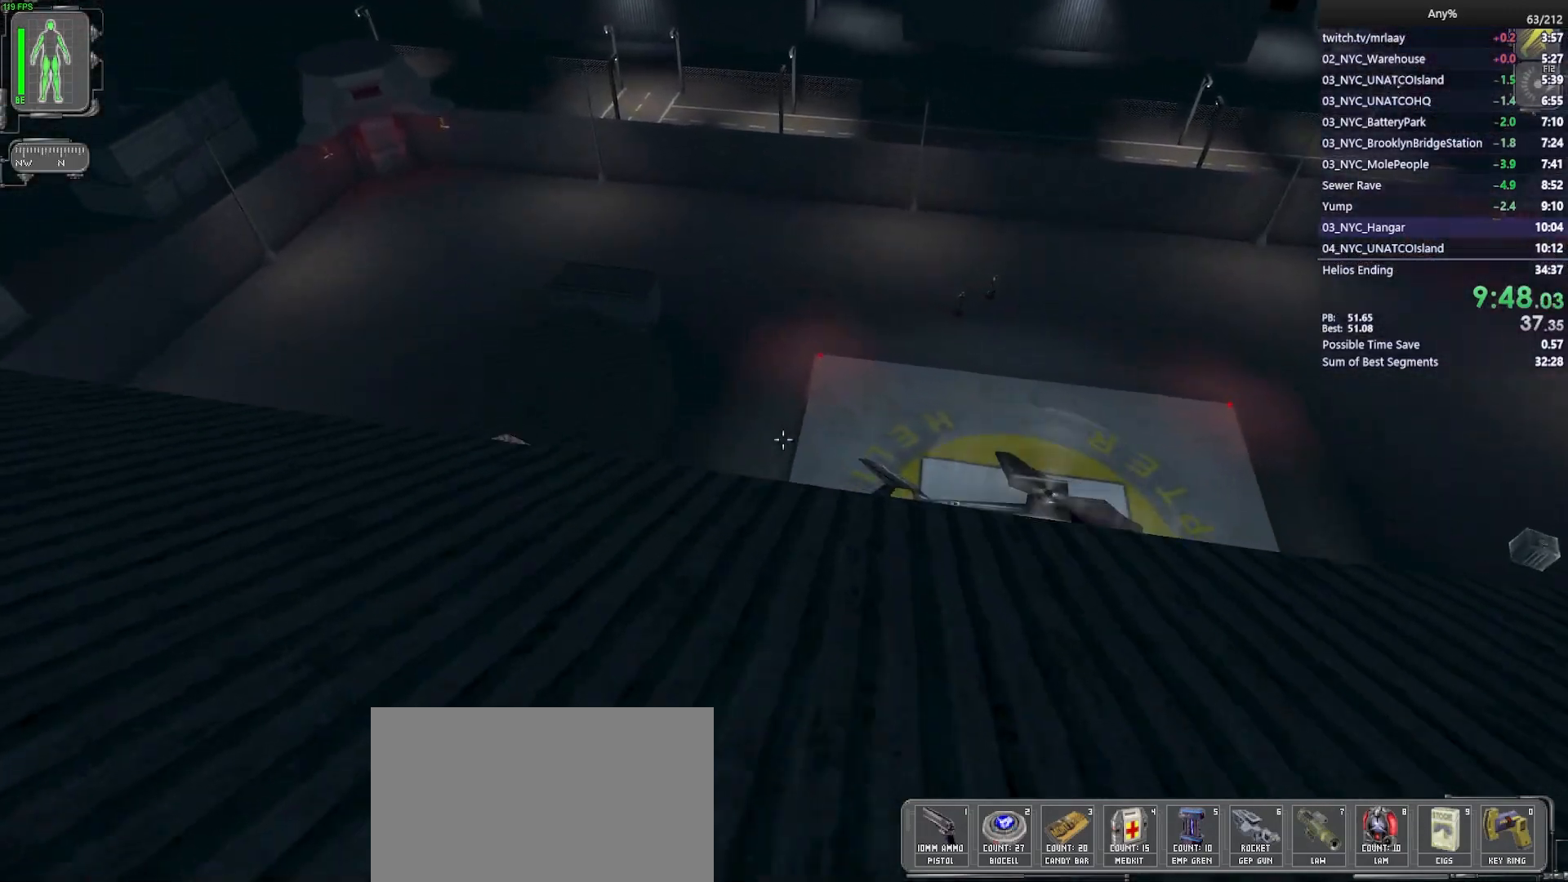
{"keys": ["w"], "mouse": [], "events": [[450, "a", "up"]]}
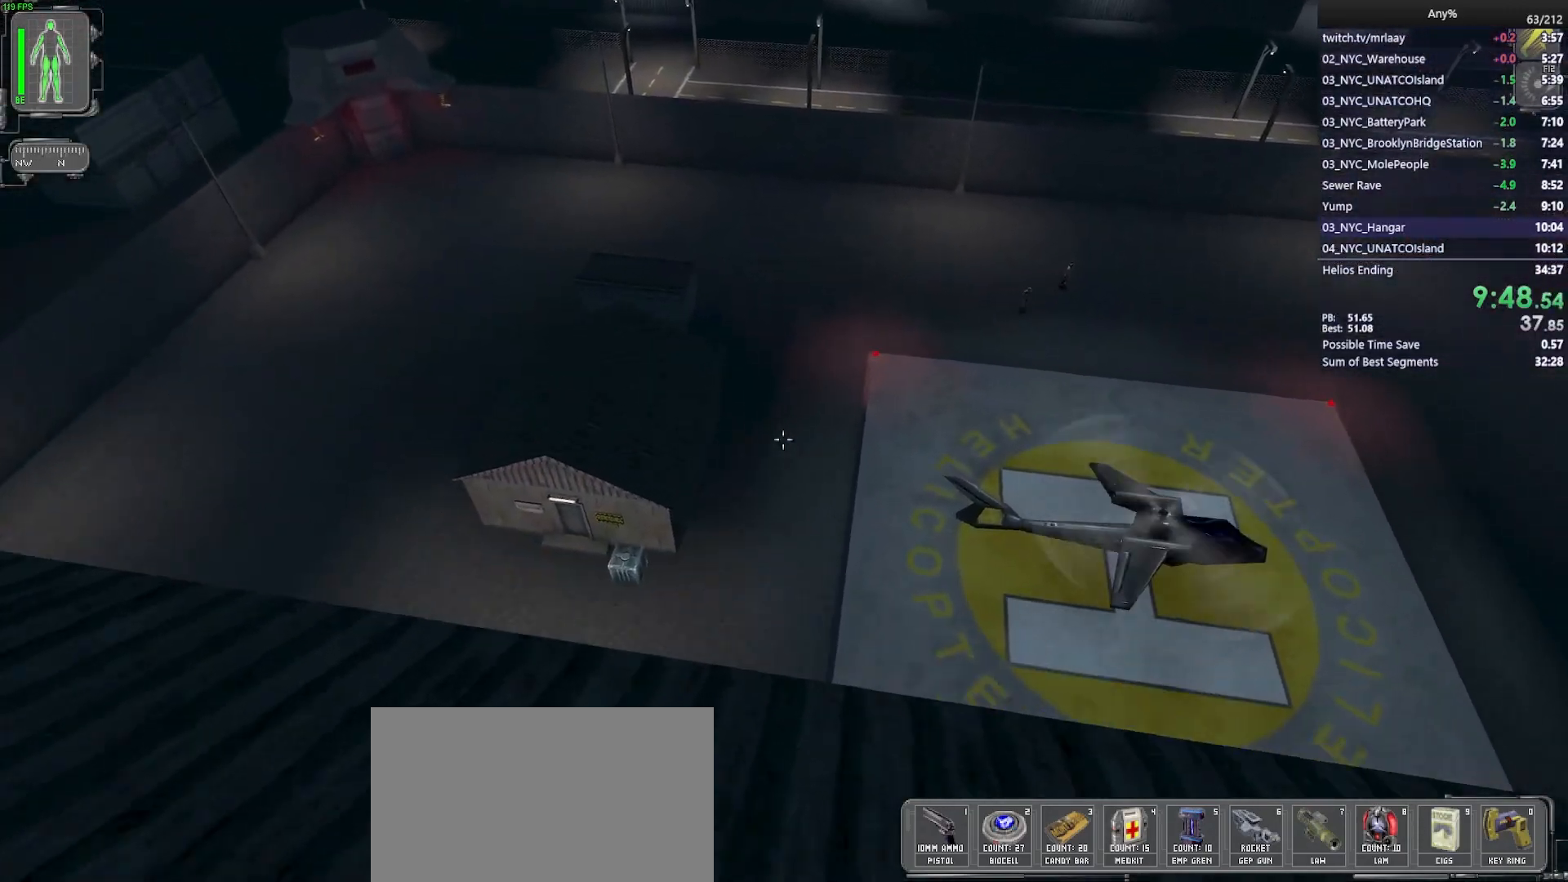
{"keys": ["w"], "mouse": [], "events": []}
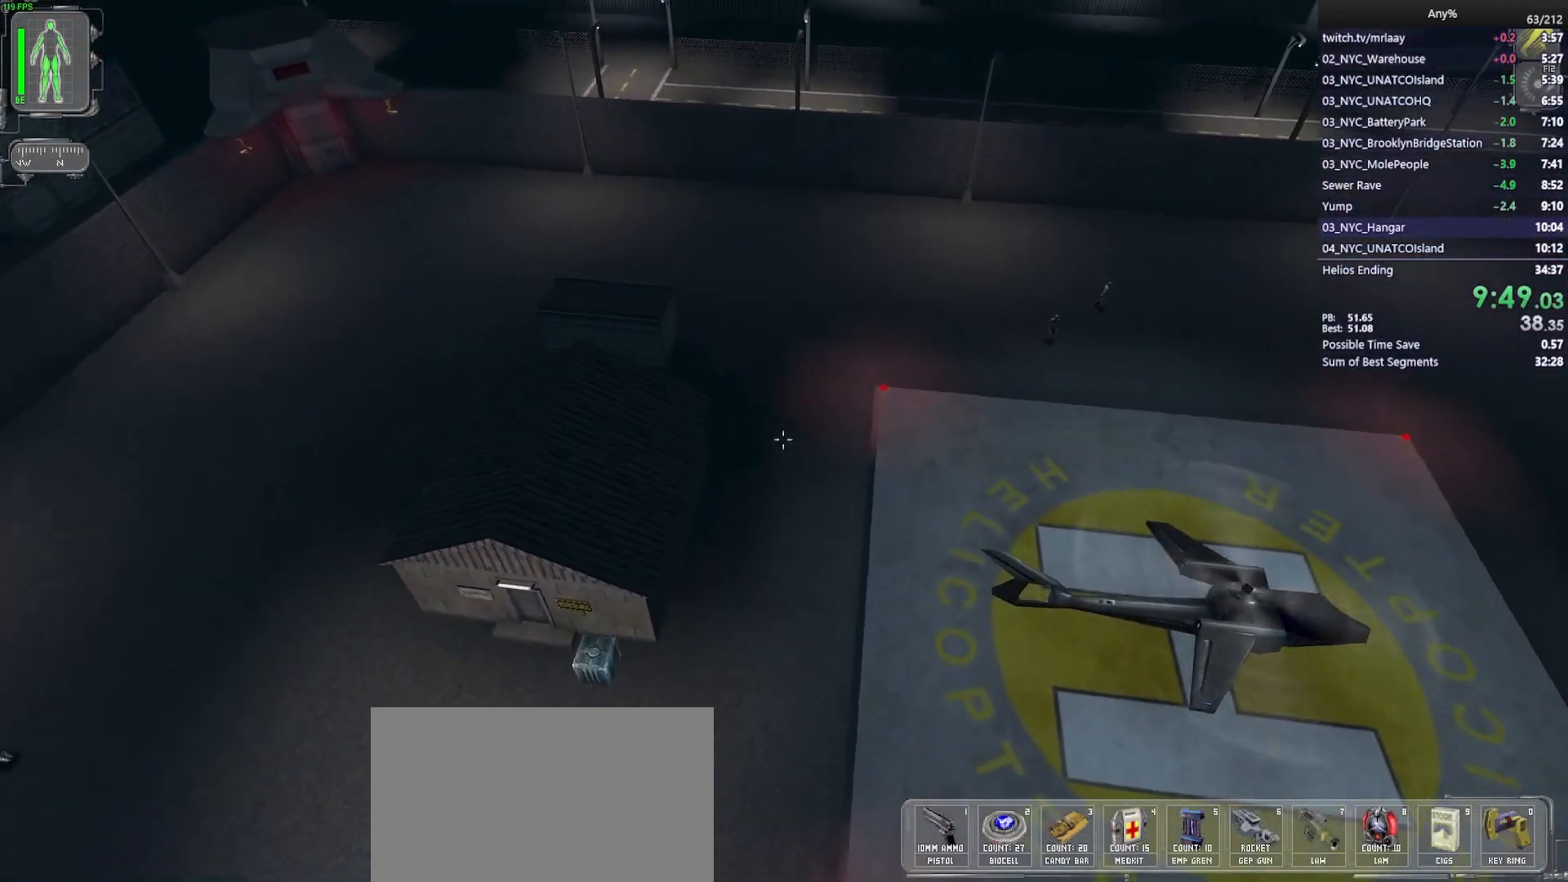
{"keys": ["w"], "mouse": [], "events": []}
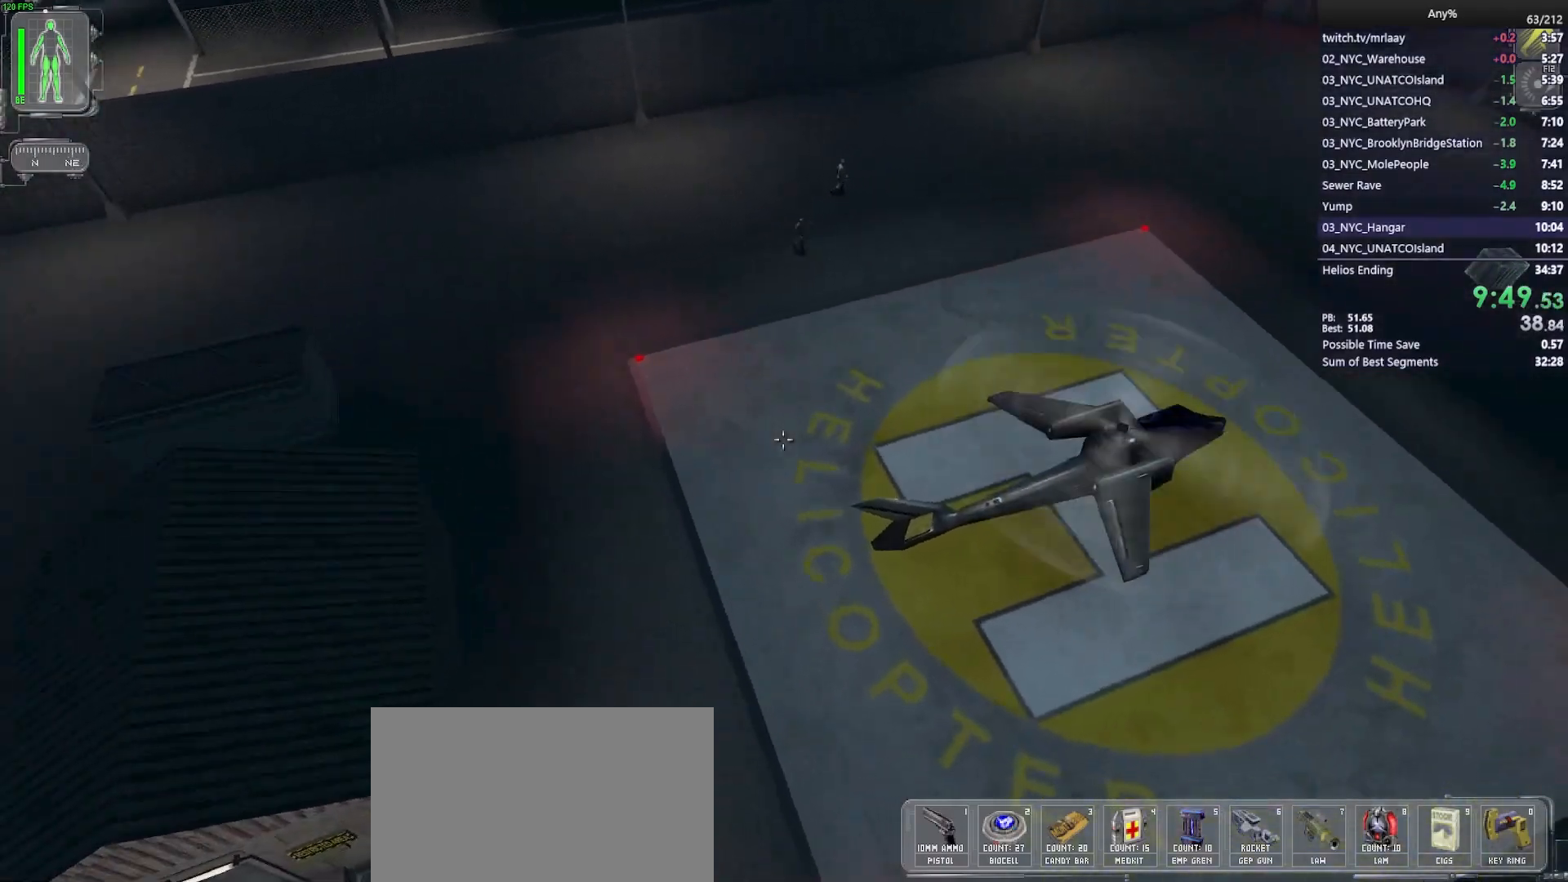
{"keys": ["w"], "mouse": [], "events": []}
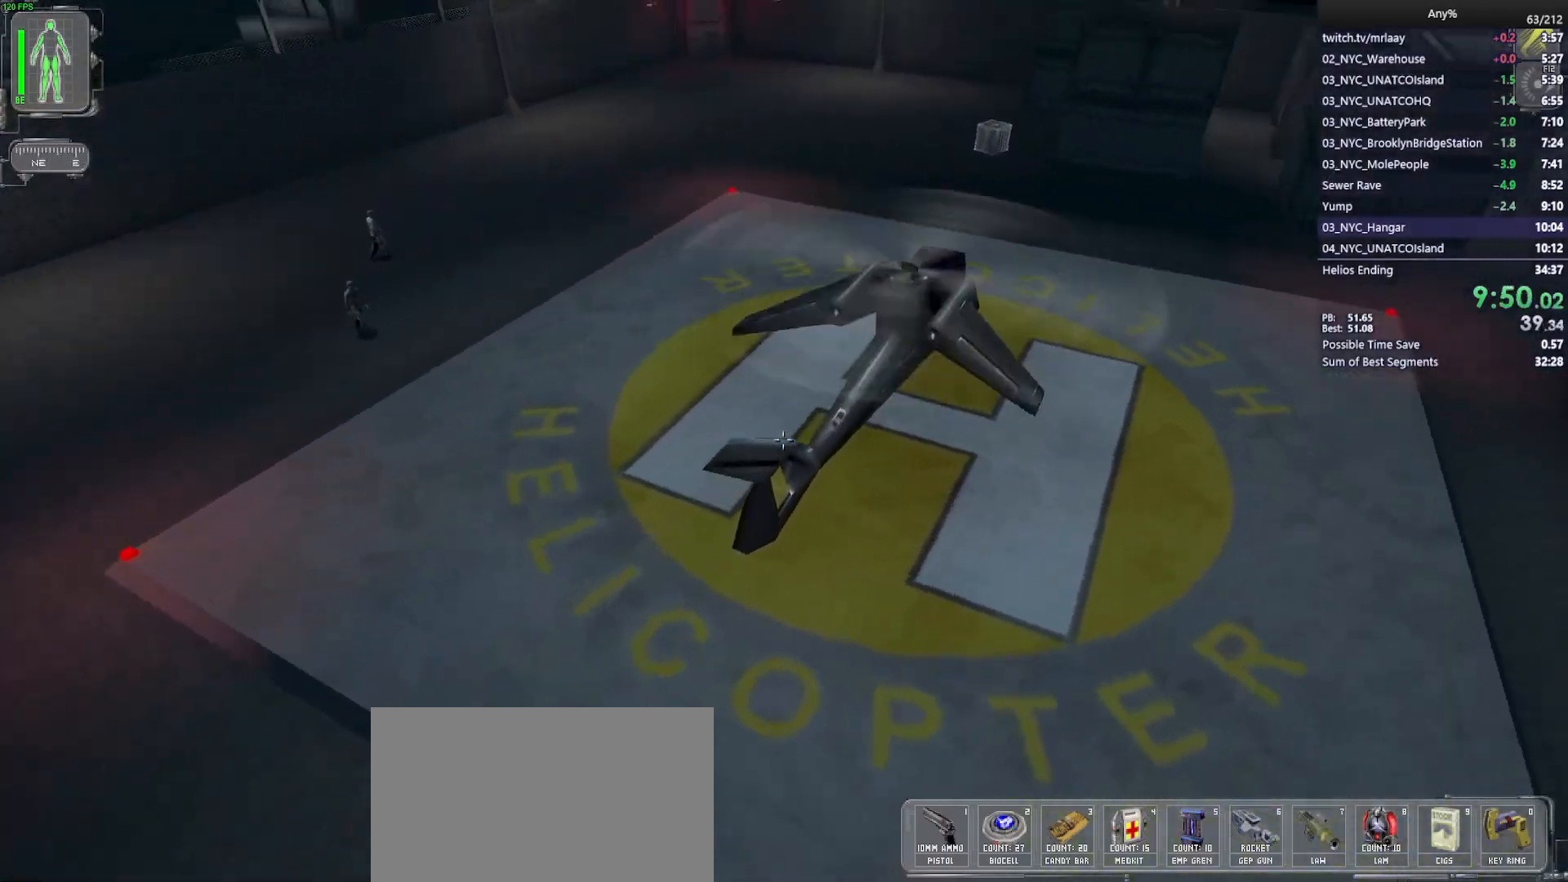
{"keys": ["a", "w"], "mouse": [], "events": [[133, "a", "down"]]}
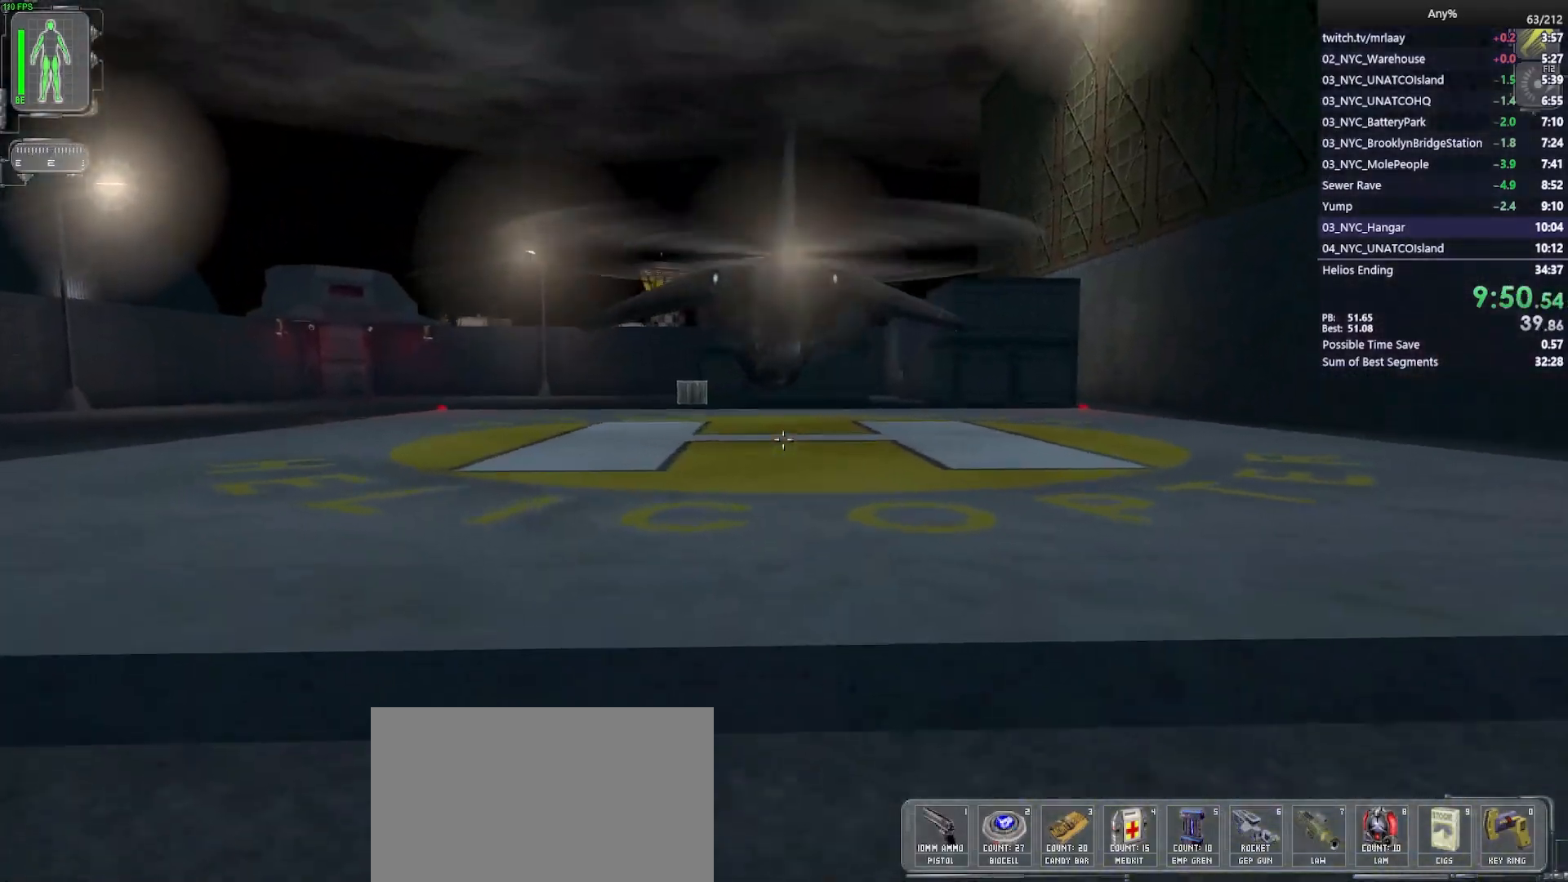
{"keys": ["a", "w"], "mouse": [], "events": []}
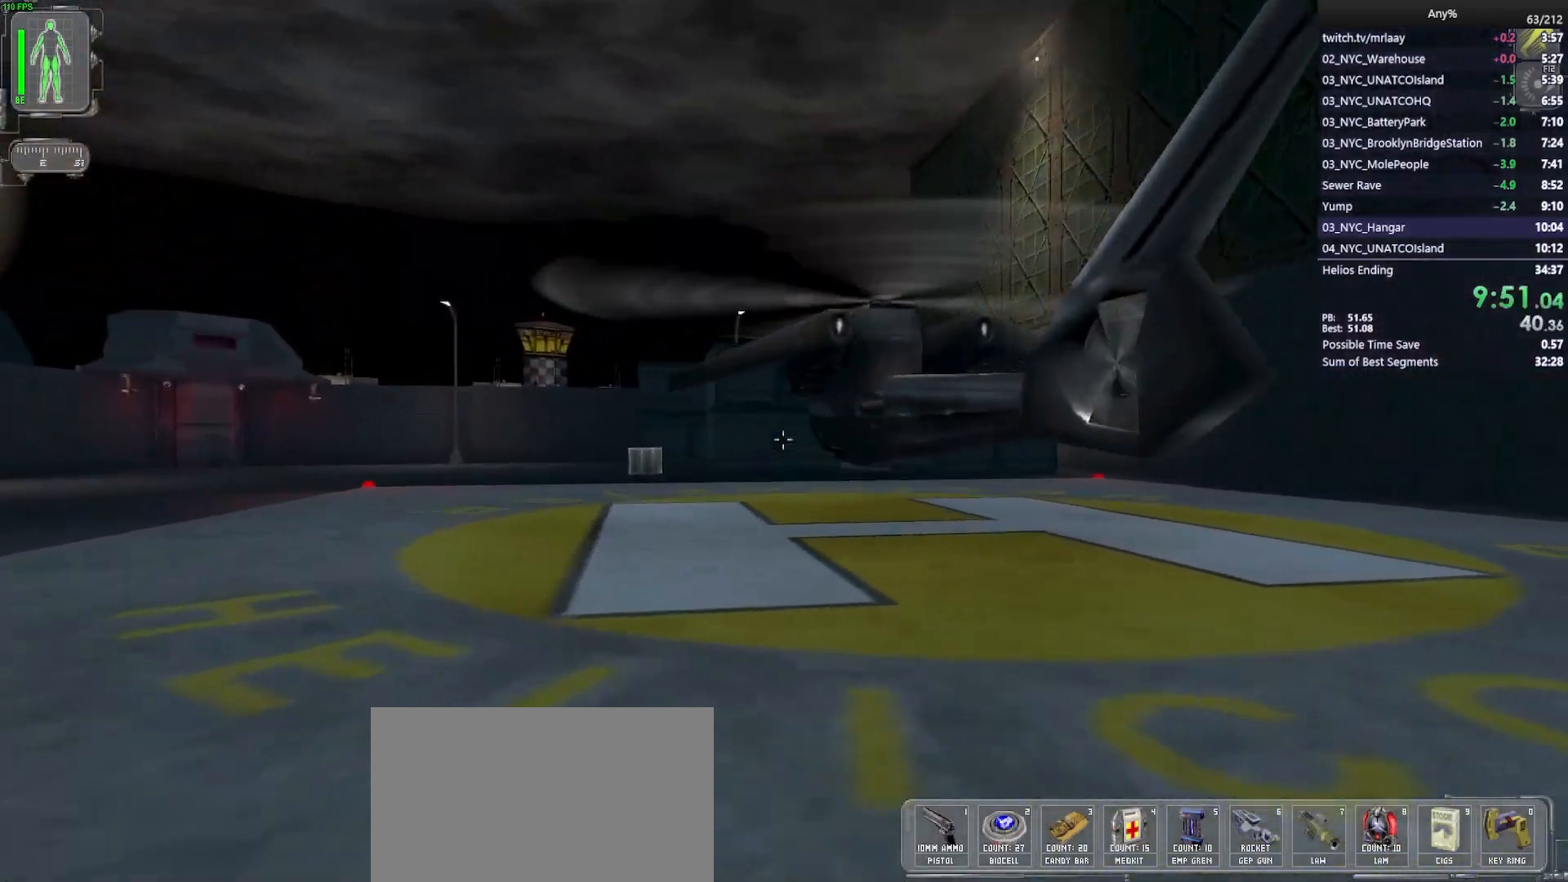
{"keys": ["a", "w"], "mouse": [], "events": [[317, "shift", "down"], [400, "shift", "up"]]}